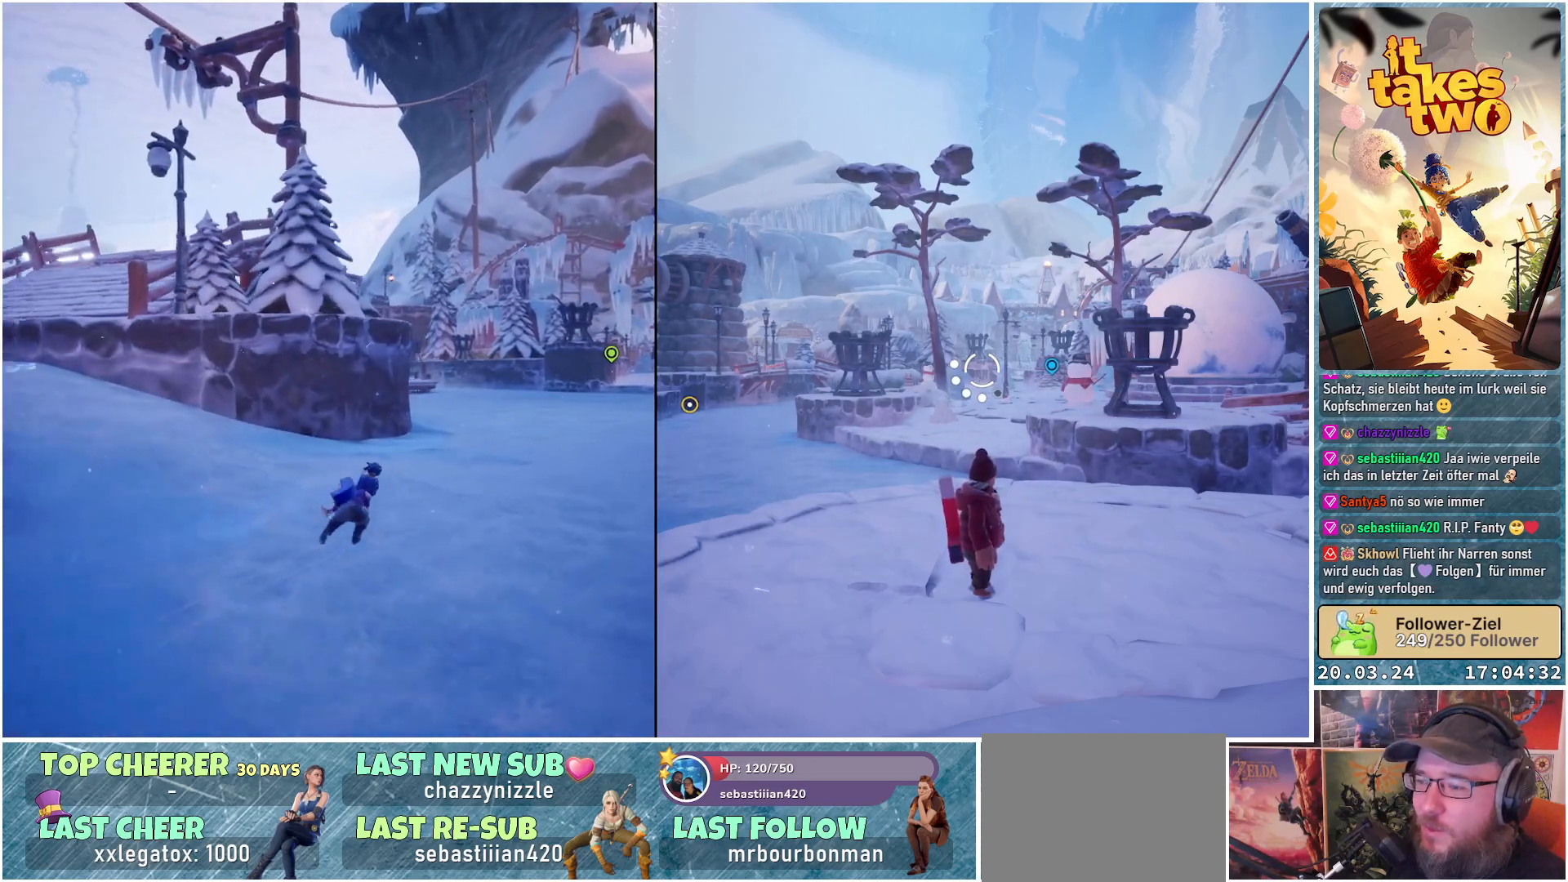
Gameplay with a controller (Xbox layout); each line is a JSON object with the inputs held at the frame after it. "events" lists button and stick changes between this image and that frame as [ms after this image, input, new state], when the widget could be followed in between.
{"buttons": [], "left_stick": "right", "right_stick": "center", "events": [[200, "right_stick", "up"], [367, "right_stick", "center"]]}
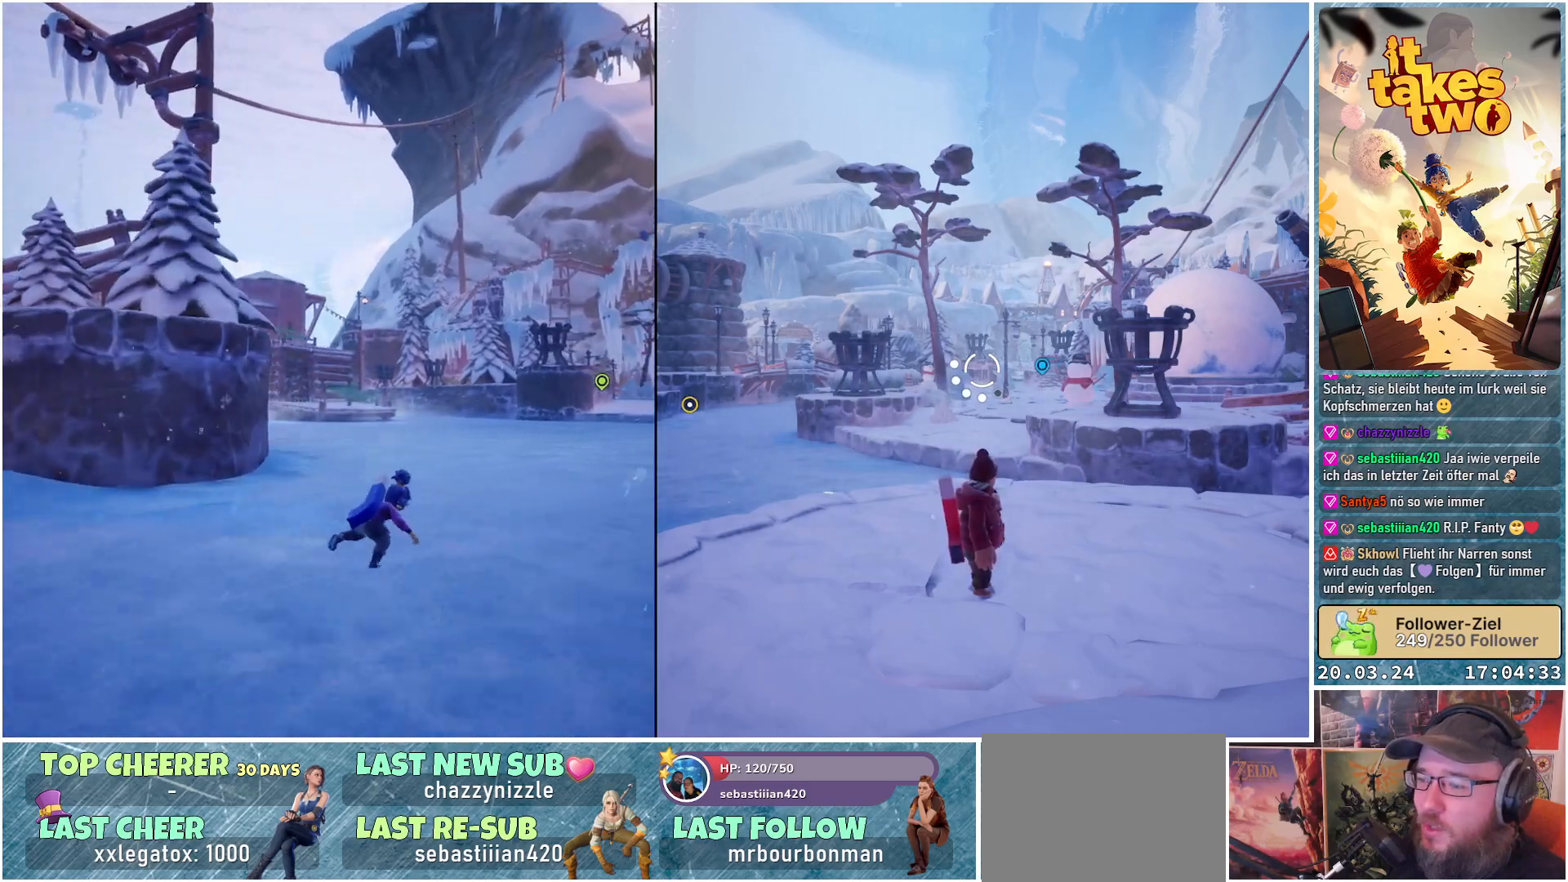
{"buttons": [], "left_stick": "right", "right_stick": "center", "events": [[250, "right_stick", "right"], [483, "right_stick", "center"]]}
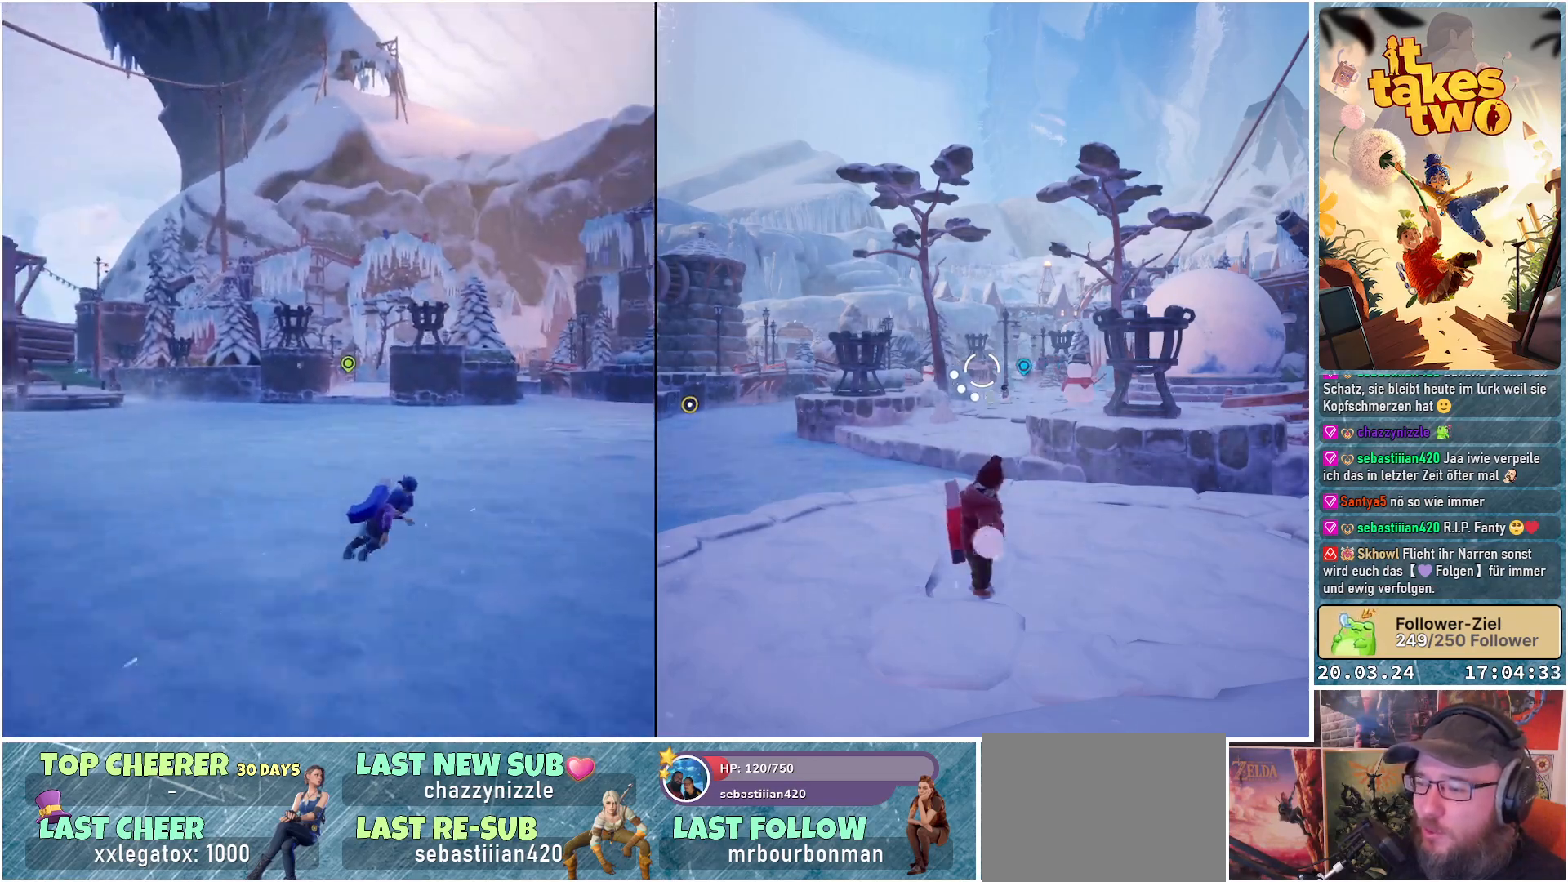
{"buttons": [], "left_stick": "right", "right_stick": "right", "events": [[217, "right_stick", "right"]]}
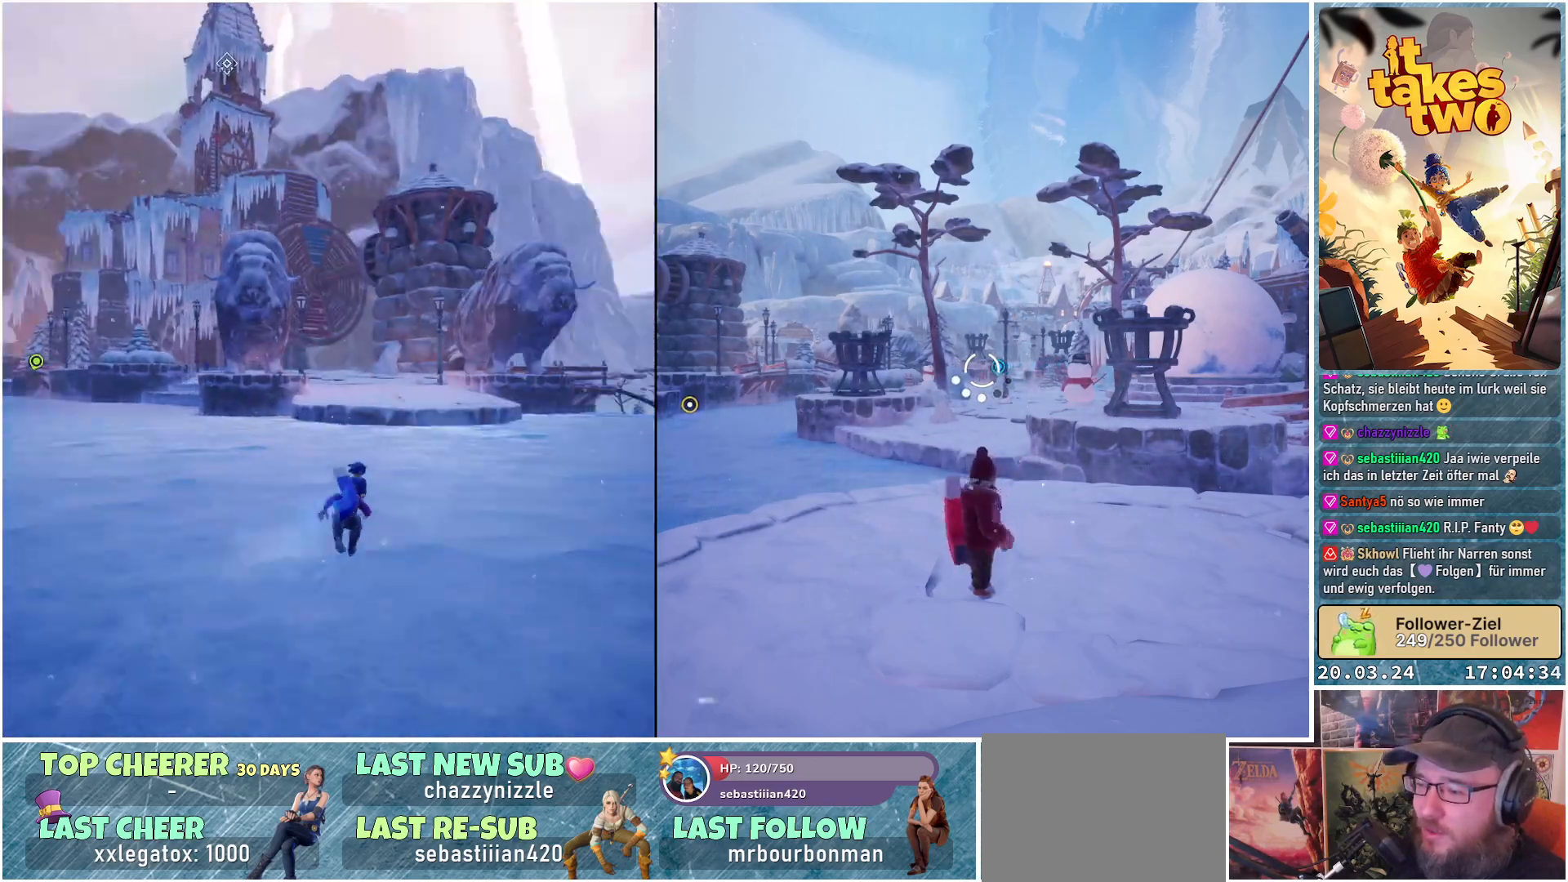
{"buttons": [], "left_stick": "up-left", "right_stick": "left", "events": [[50, "right_stick", "center"], [67, "left_stick", "up-right"], [200, "left_stick", "up"], [433, "left_stick", "up-left"], [483, "right_stick", "left"]]}
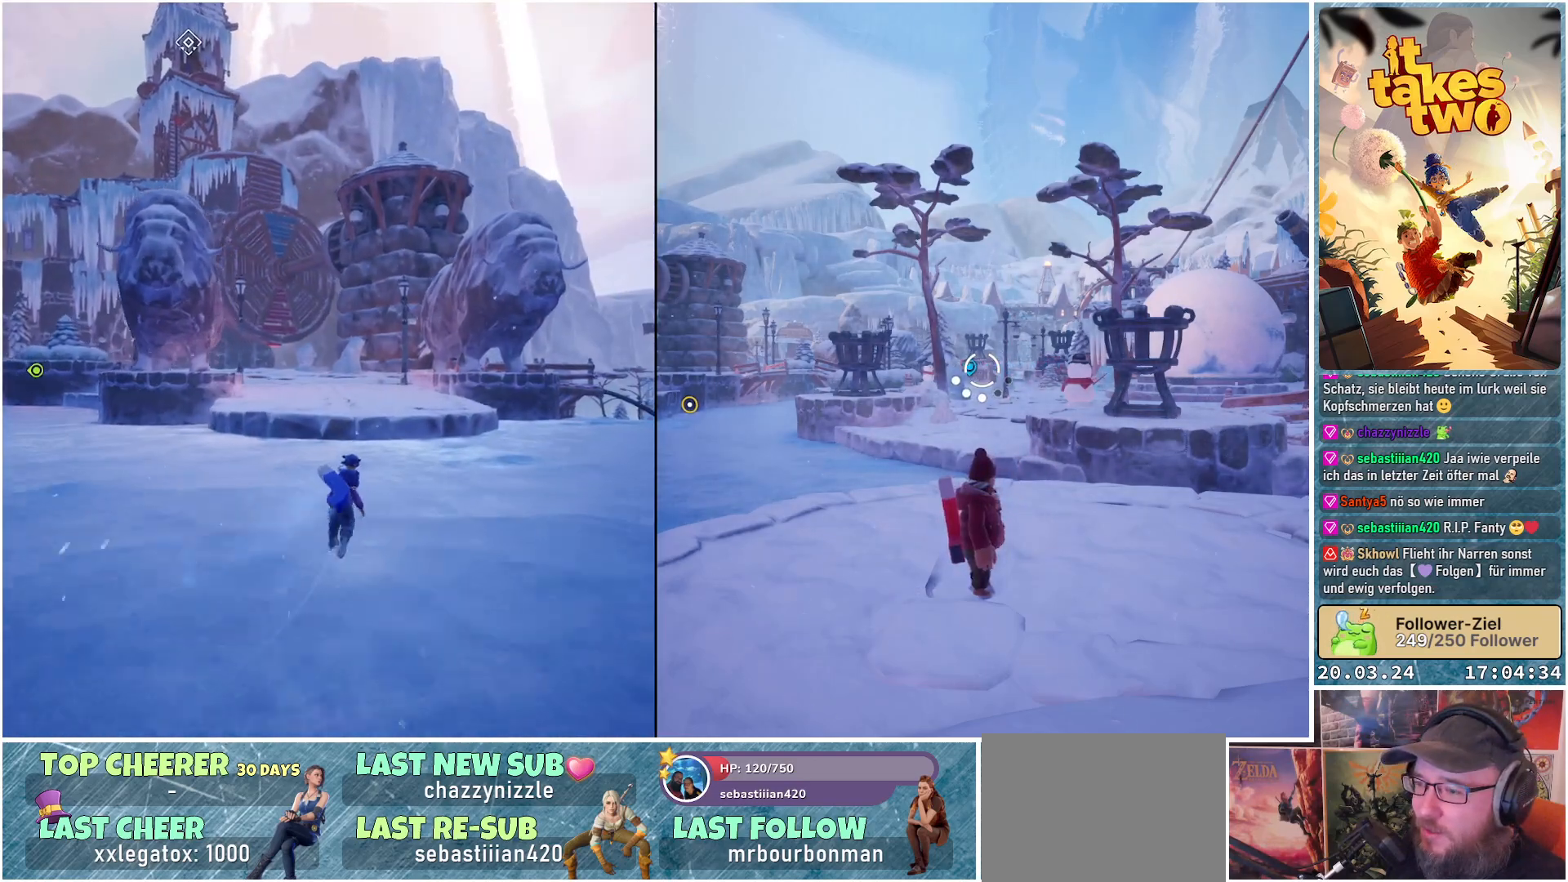
{"buttons": [], "left_stick": "up-left", "right_stick": "left", "events": []}
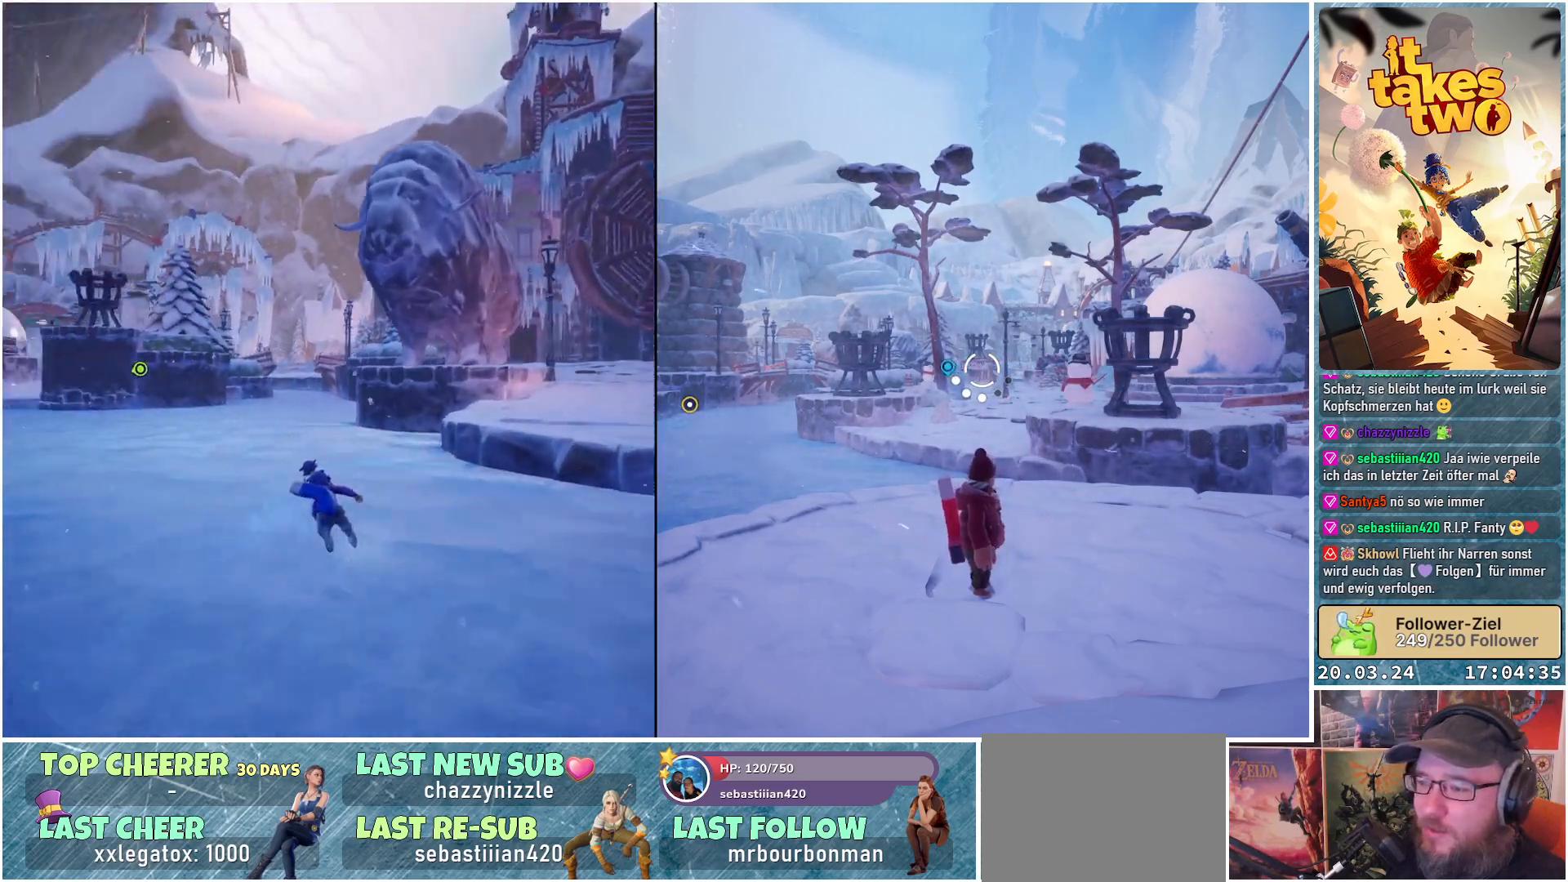
{"buttons": [], "left_stick": "up-left", "right_stick": "center", "events": [[267, "right_stick", "center"]]}
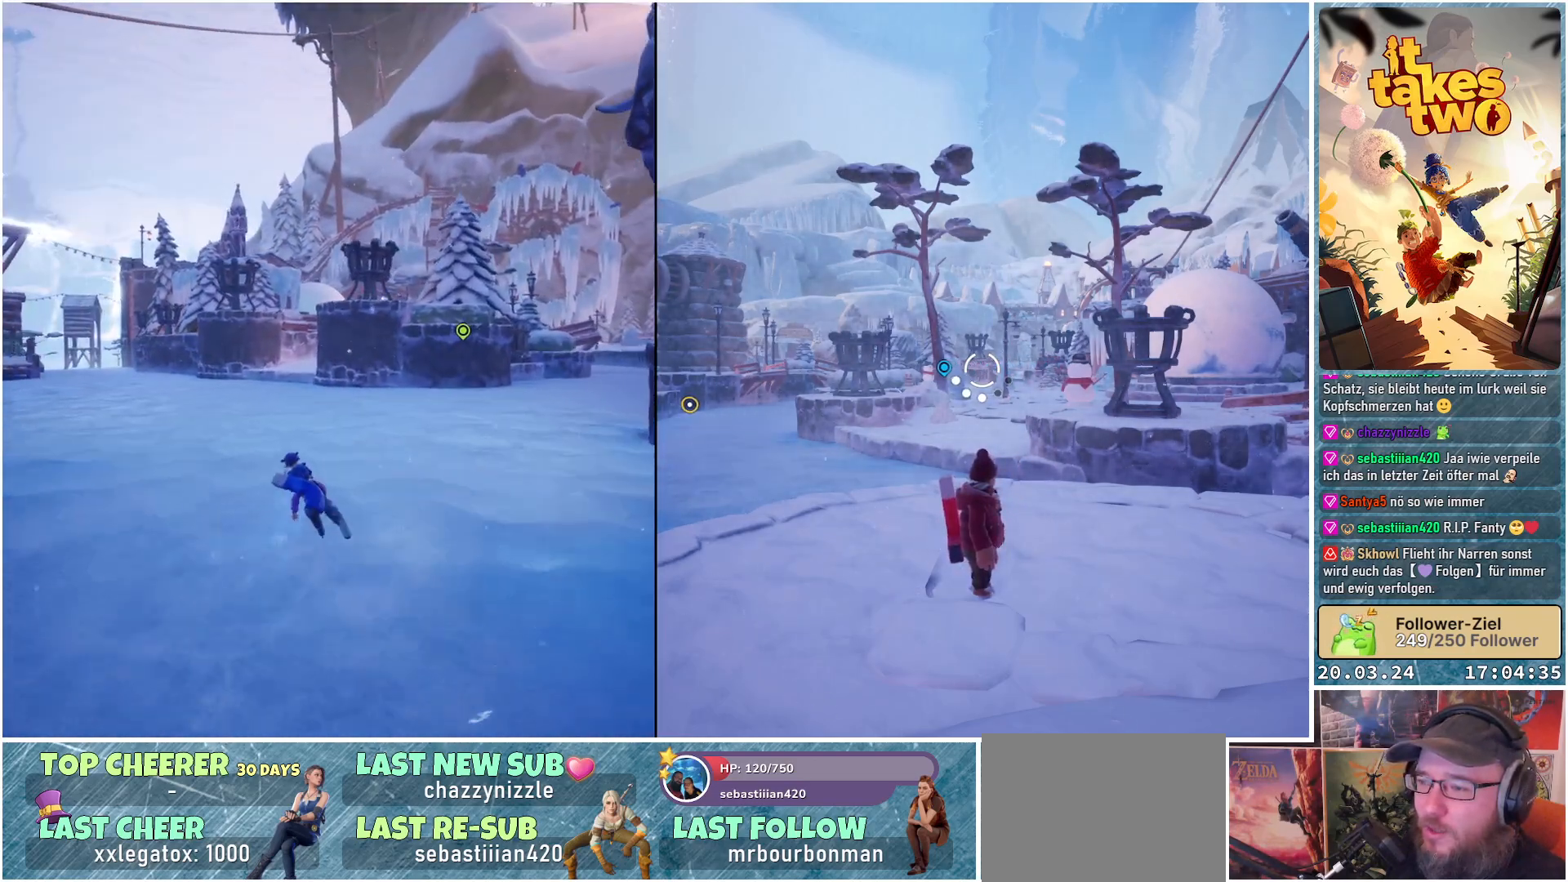
{"buttons": [], "left_stick": "up-left", "right_stick": "right", "events": [[483, "right_stick", "right"]]}
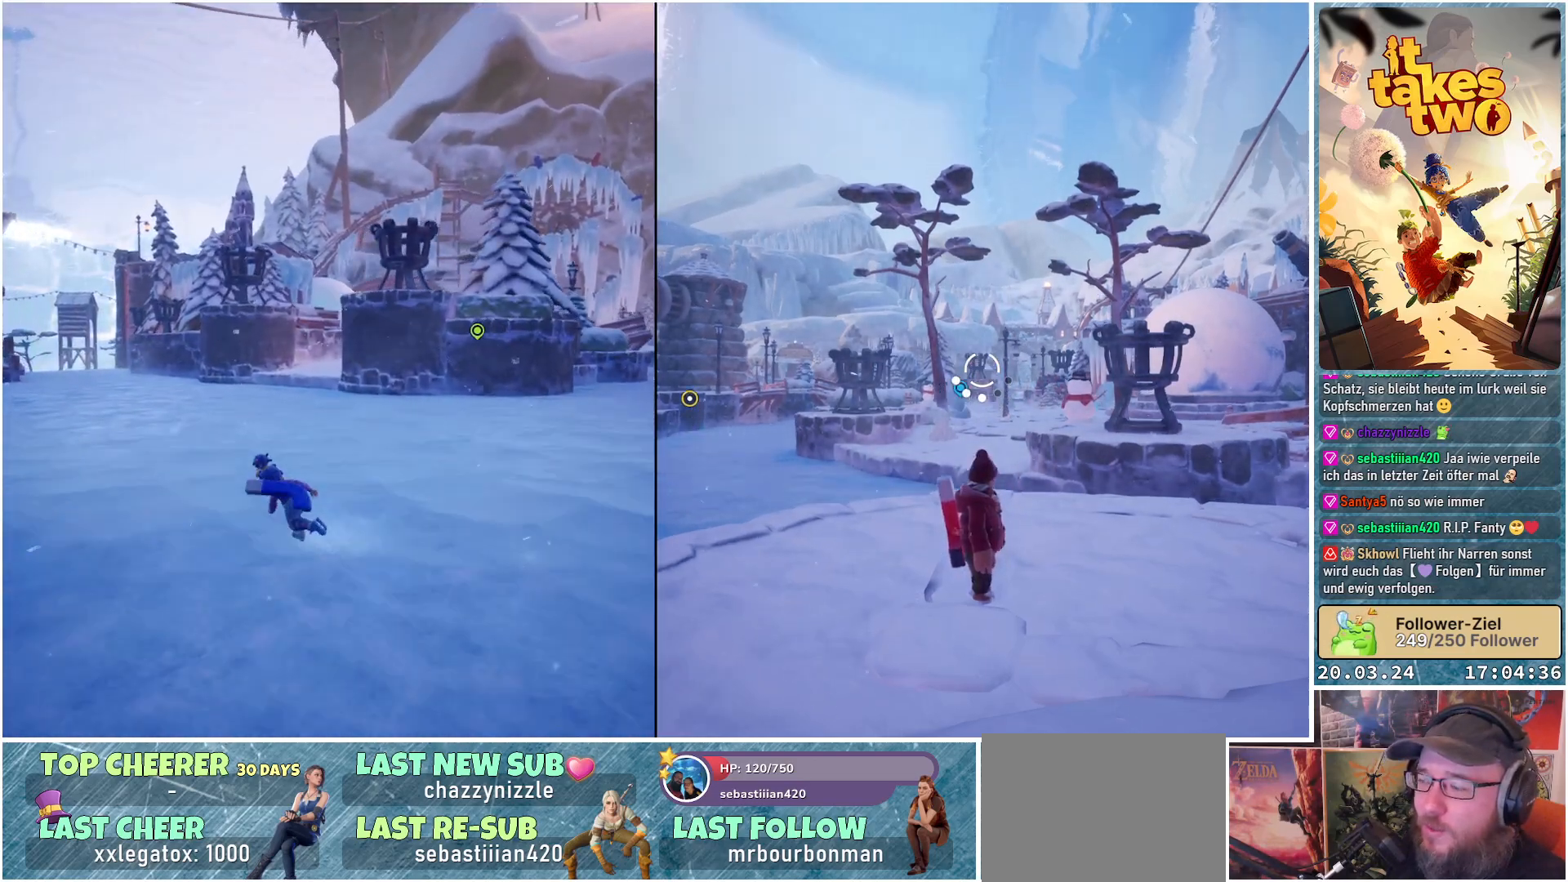
{"buttons": [], "left_stick": "up-left", "right_stick": "center", "events": [[300, "right_stick", "center"]]}
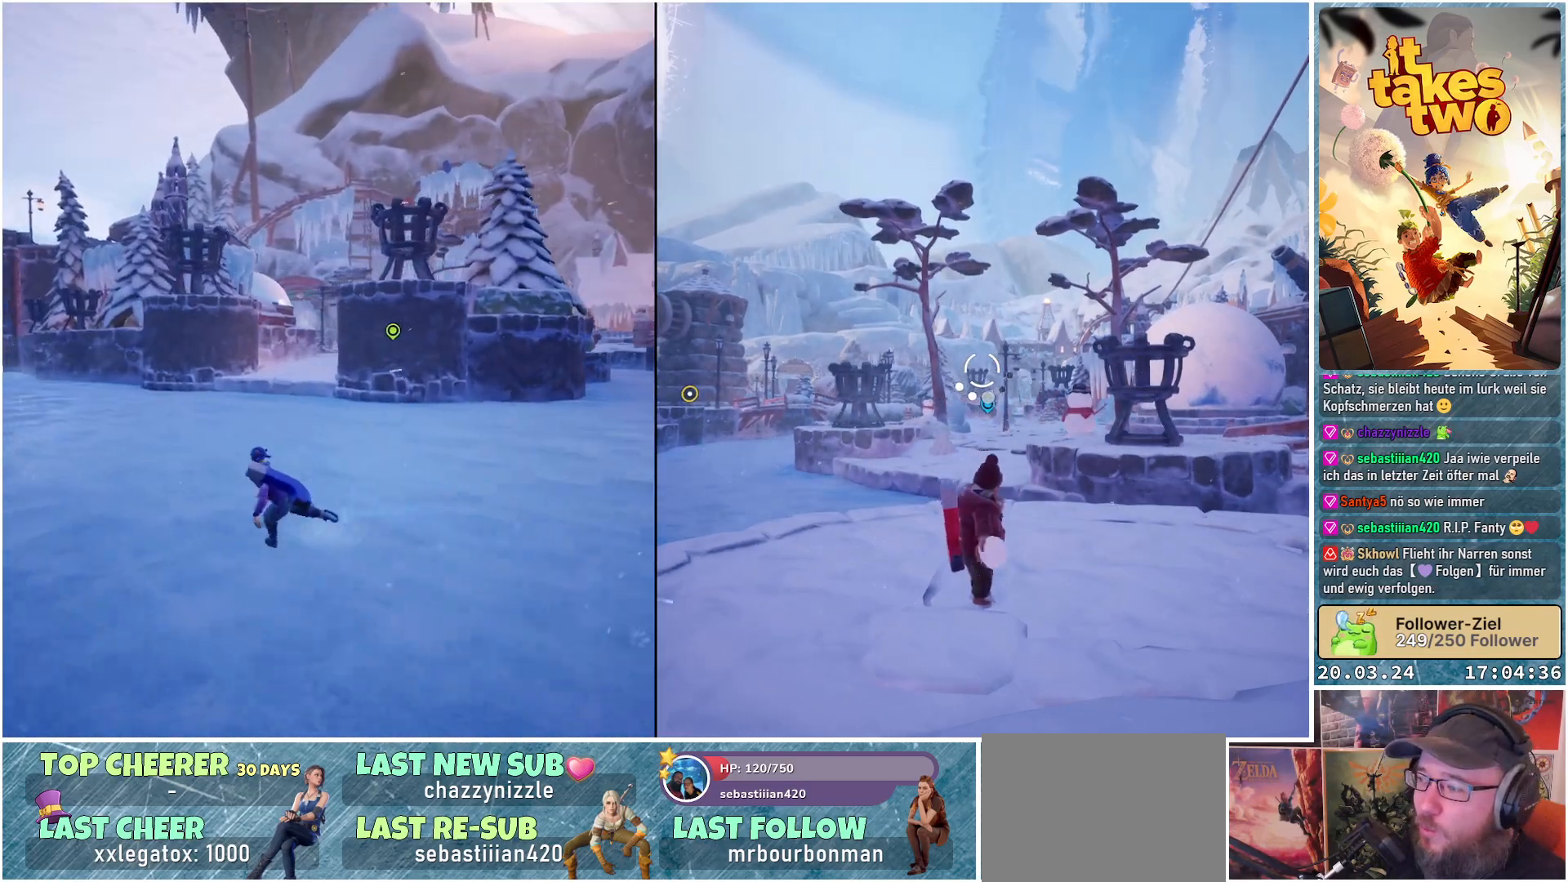
{"buttons": [], "left_stick": "up-left", "right_stick": "center", "events": []}
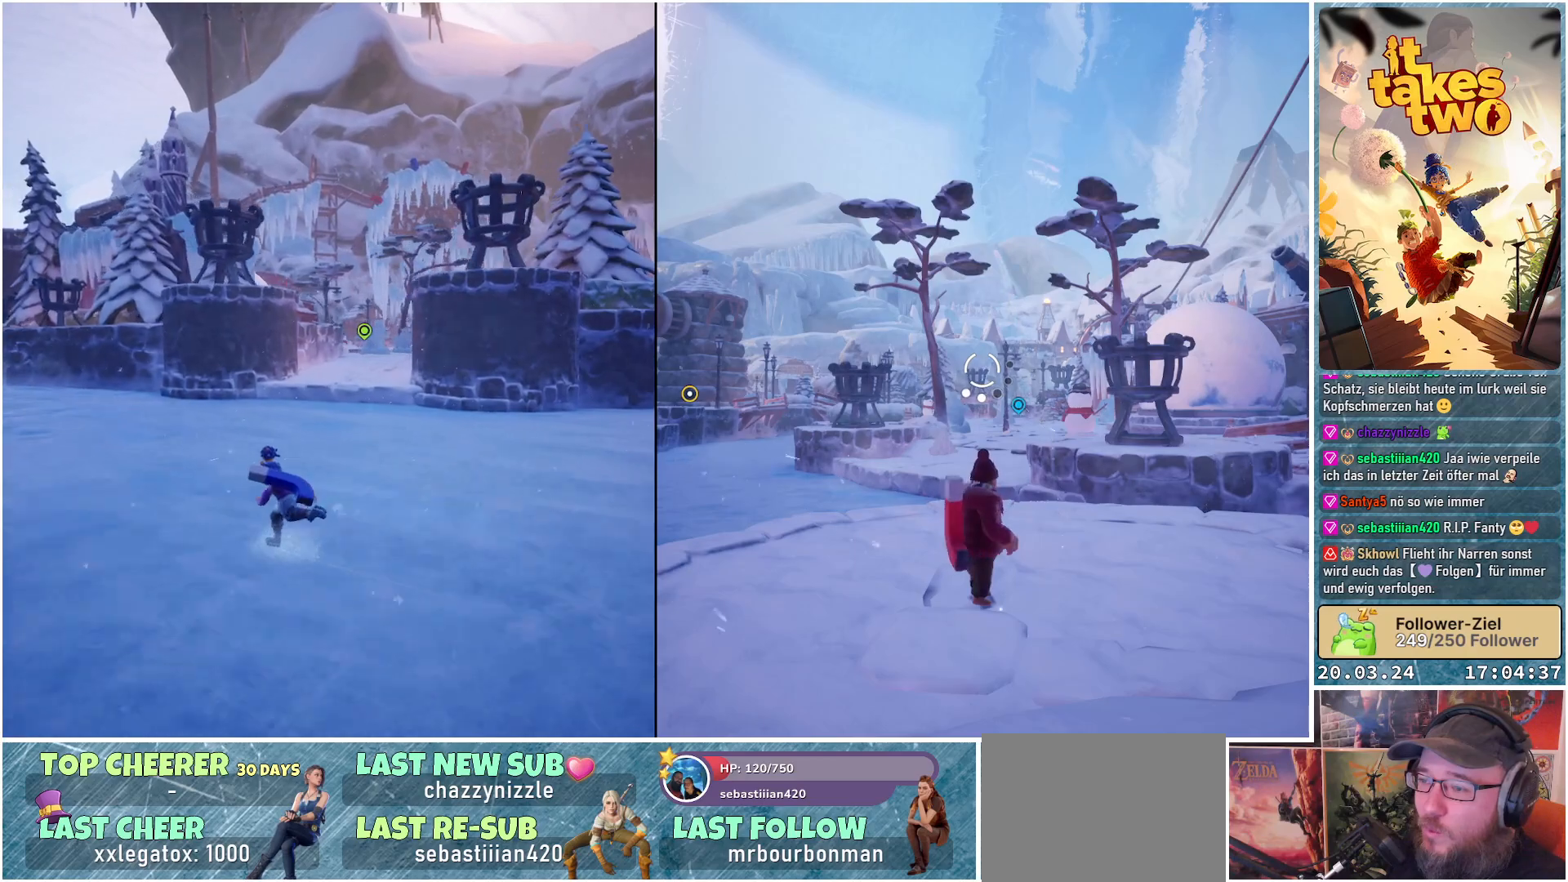
{"buttons": [], "left_stick": "up-right", "right_stick": "down-right", "events": [[100, "left_stick", "up"], [467, "right_stick", "down-right"], [483, "left_stick", "up-right"]]}
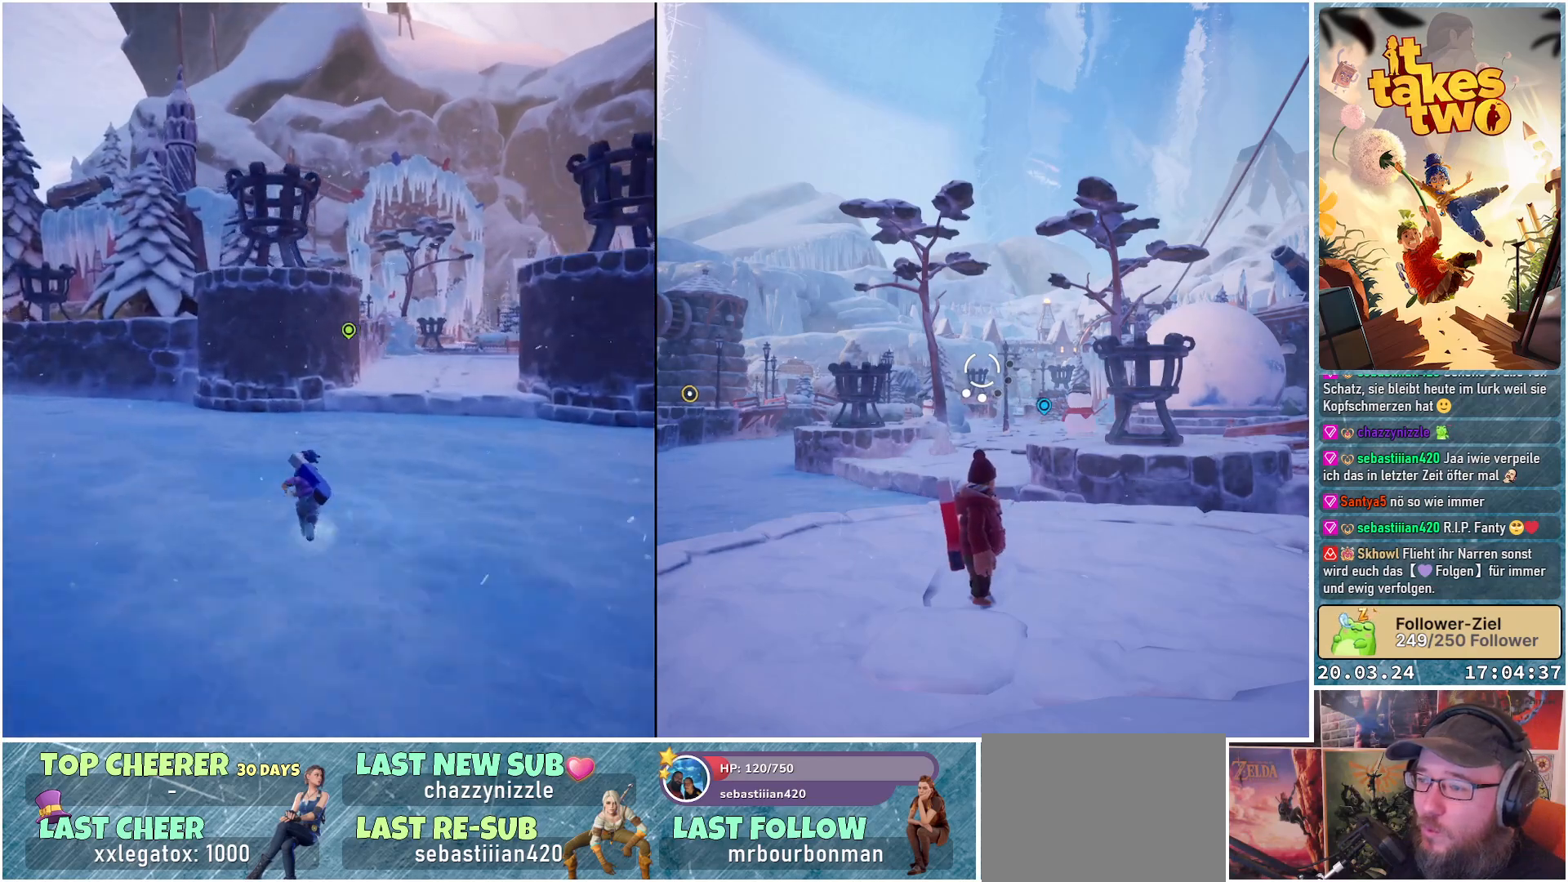
{"buttons": [], "left_stick": "up-right", "right_stick": "center", "events": [[117, "right_stick", "center"]]}
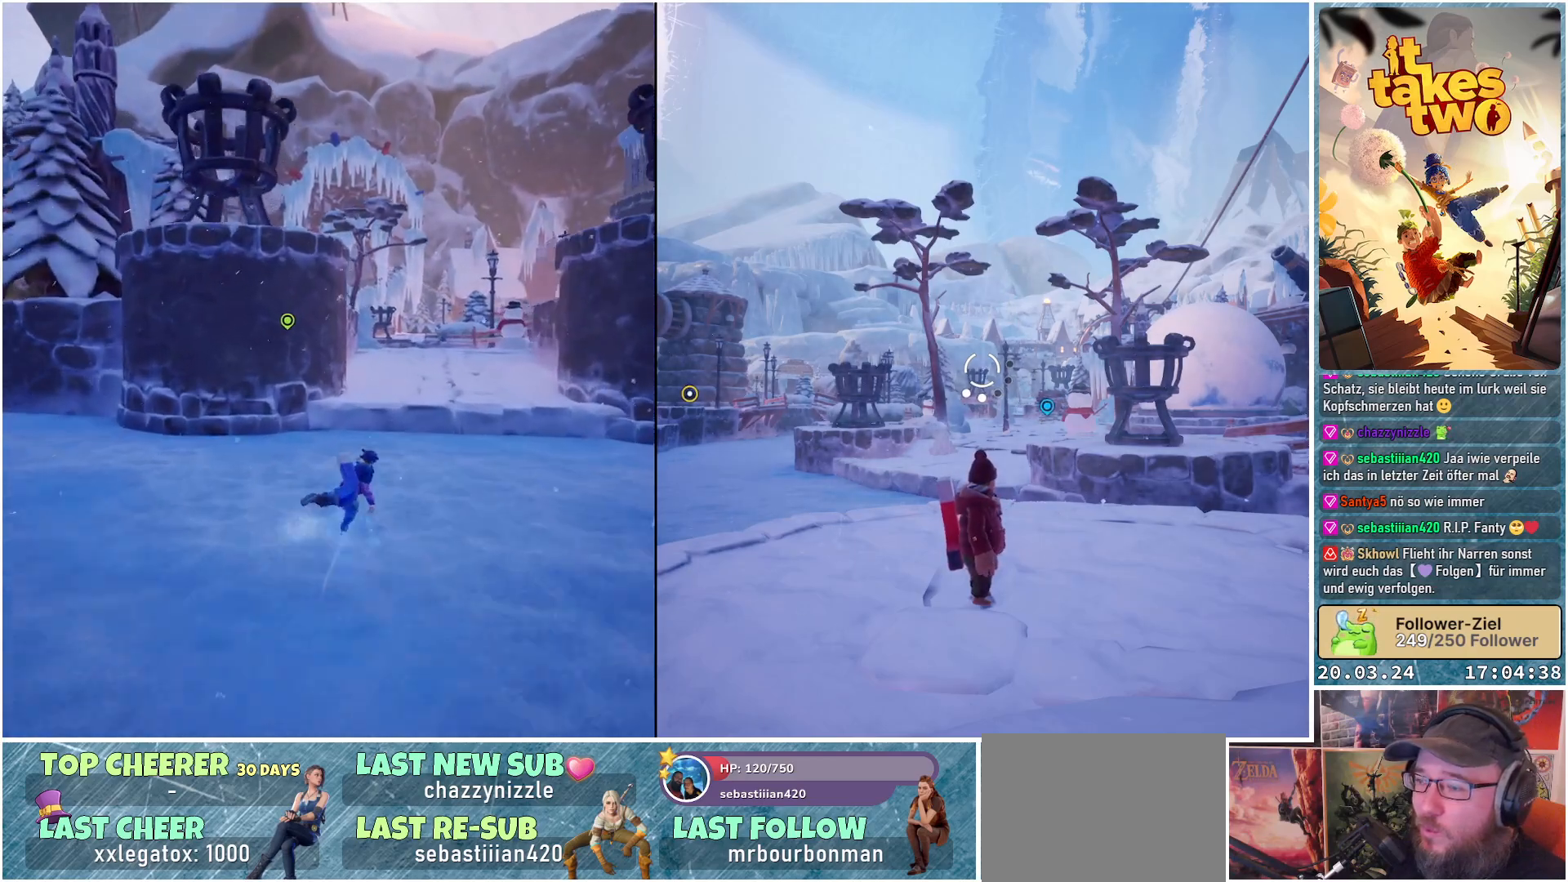
{"buttons": [], "left_stick": "up-right", "right_stick": "center", "events": [[283, "A", "down"], [400, "A", "up"]]}
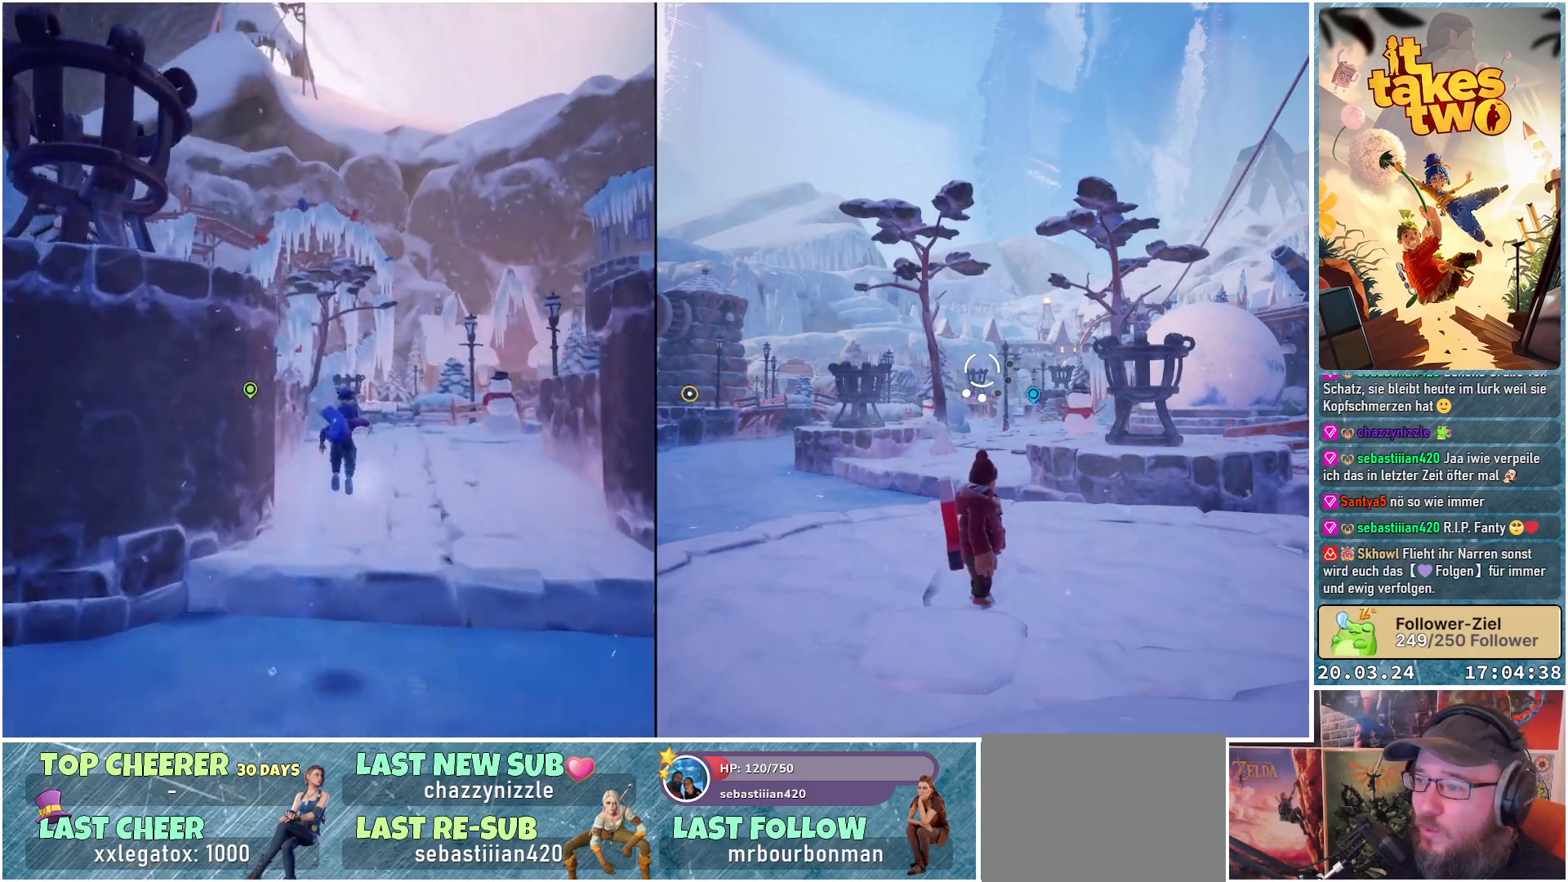
{"buttons": [], "left_stick": "down-right", "right_stick": "down-right", "events": [[167, "right_stick", "down"], [200, "left_stick", "right"], [217, "right_stick", "down-right"], [350, "left_stick", "down-right"]]}
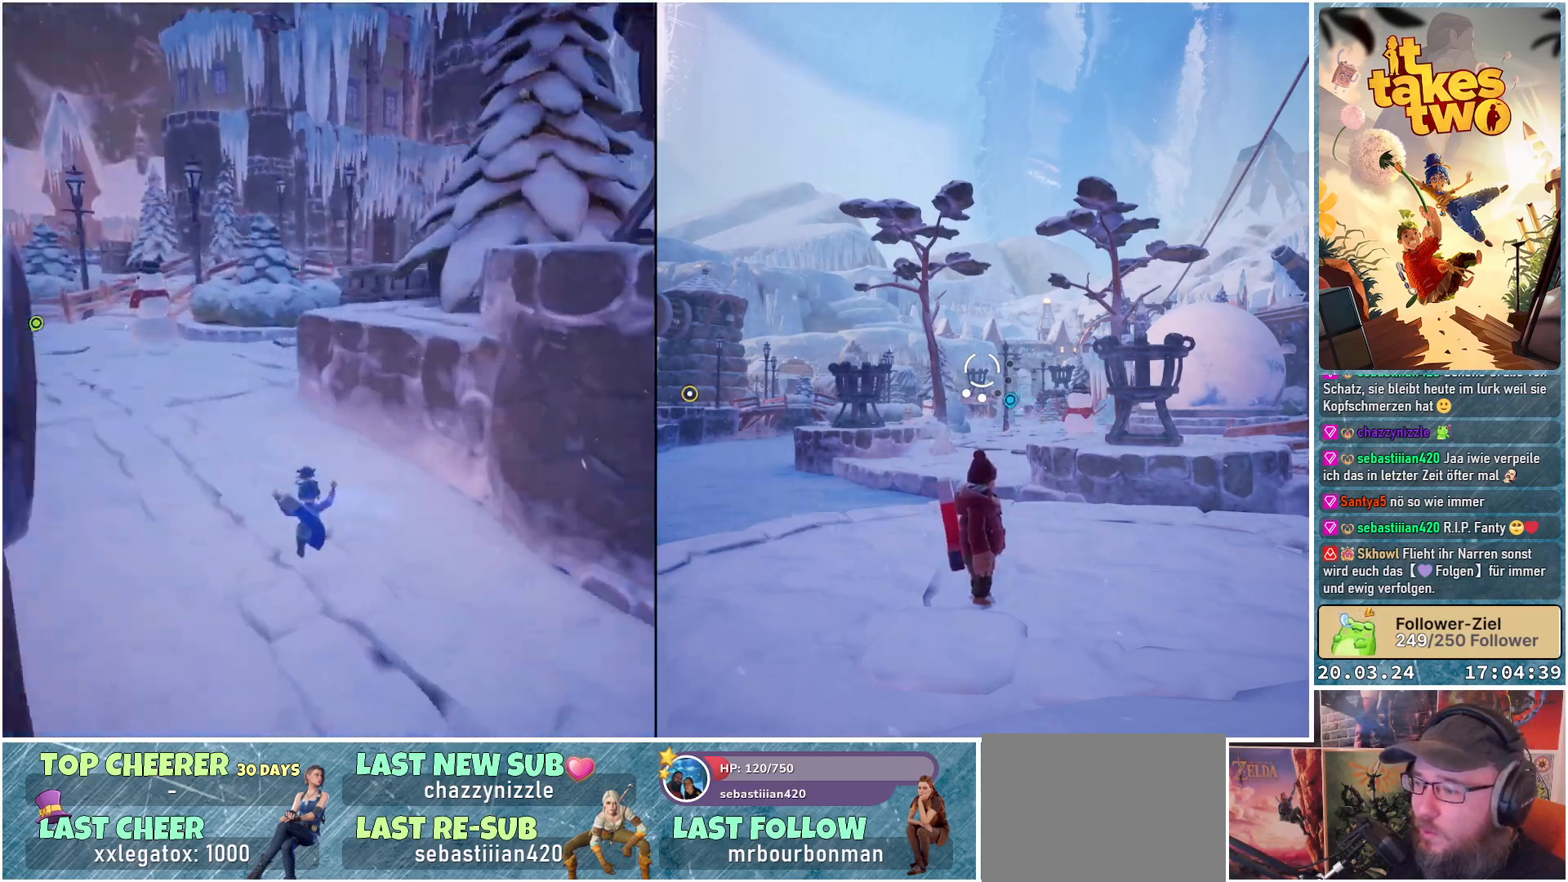
{"buttons": [], "left_stick": "up-right", "right_stick": "center", "events": [[233, "left_stick", "center"], [233, "right_stick", "right"], [333, "right_stick", "center"], [383, "left_stick", "up-right"]]}
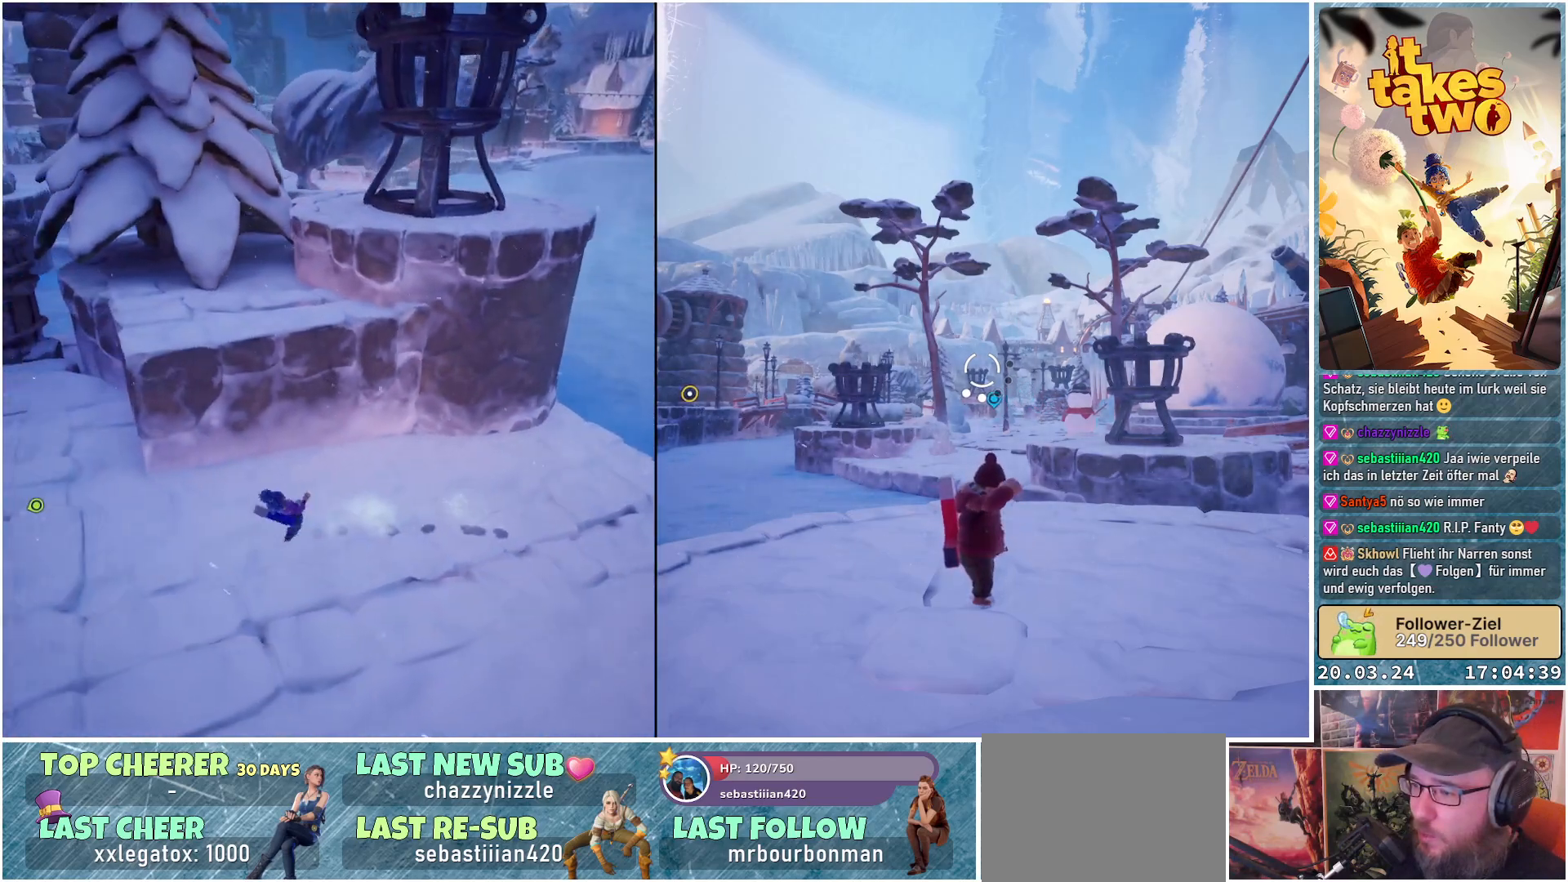
{"buttons": [], "left_stick": "up-right", "right_stick": "center", "events": []}
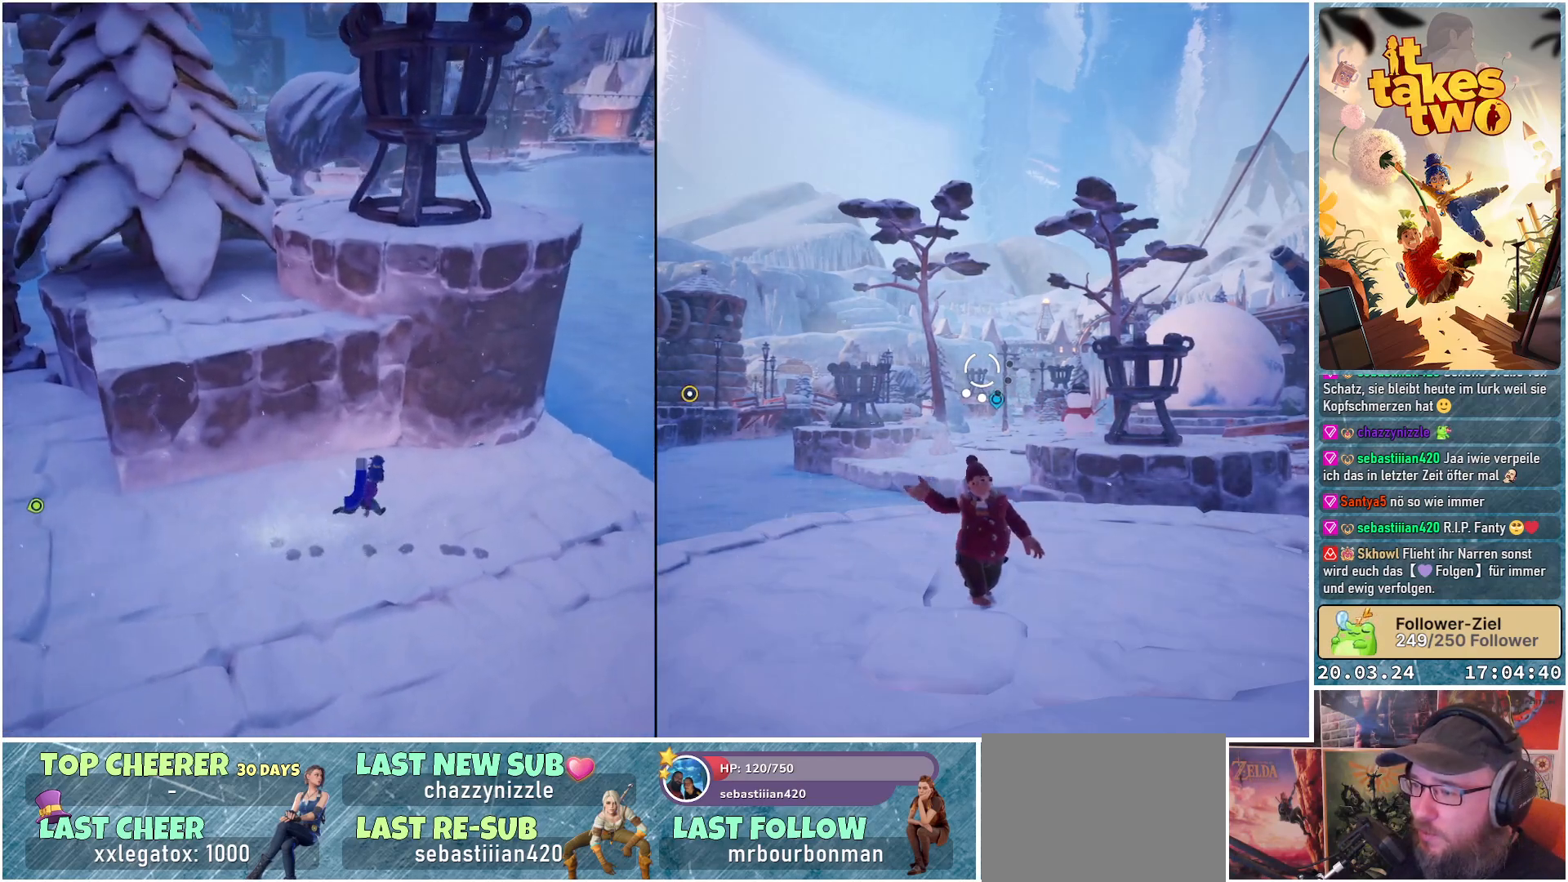
{"buttons": [], "left_stick": "up-right", "right_stick": "left", "events": [[133, "right_stick", "left"]]}
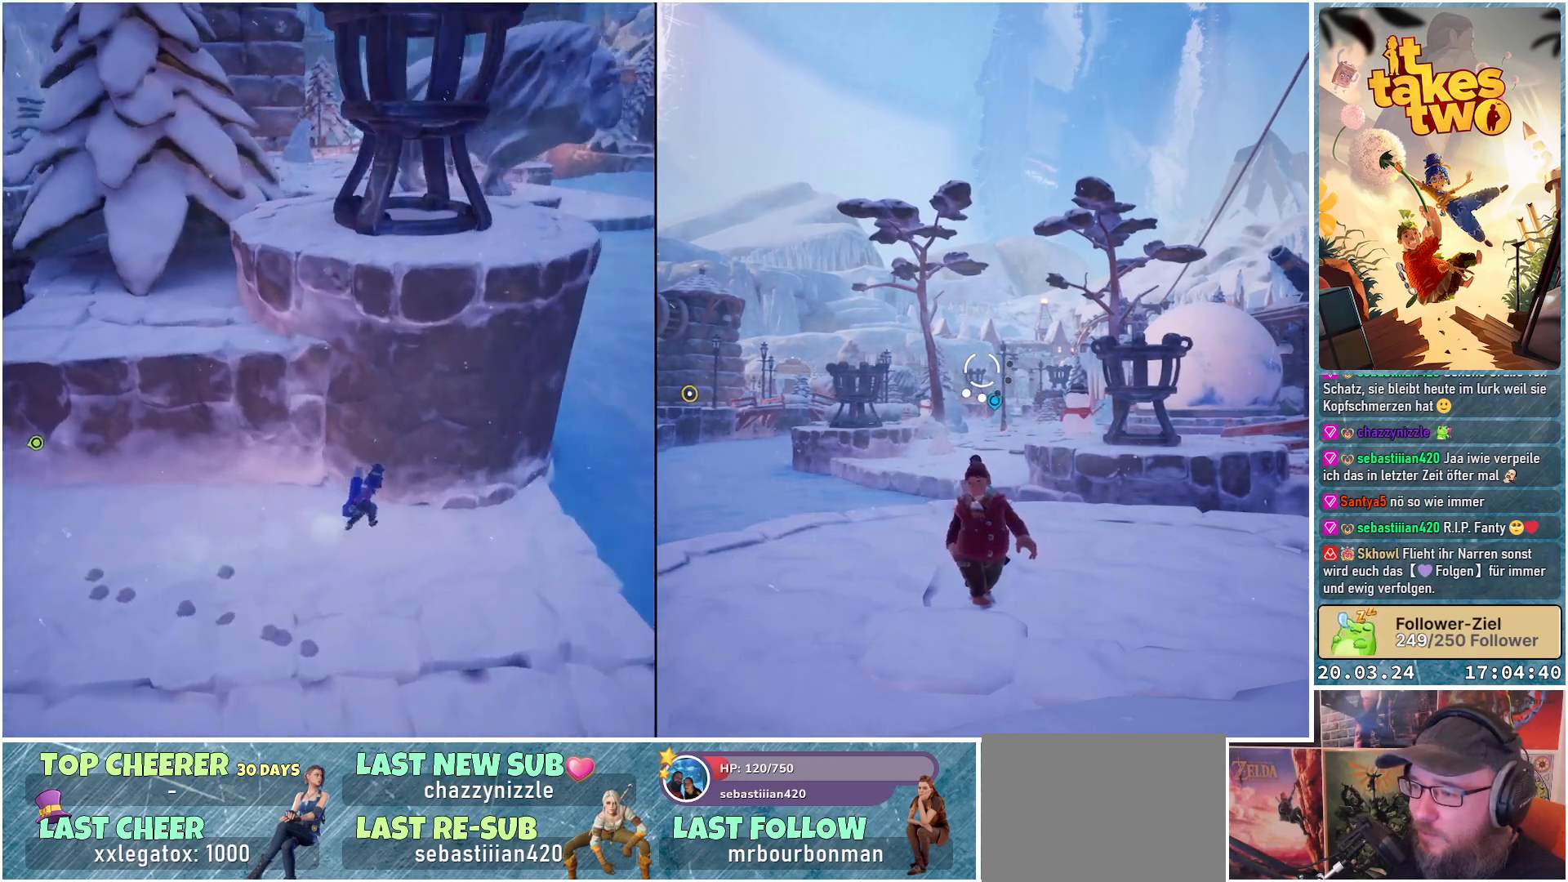
{"buttons": [], "left_stick": "down", "right_stick": "up-left", "events": [[150, "left_stick", "down-right"], [367, "right_stick", "up-left"], [417, "left_stick", "down"]]}
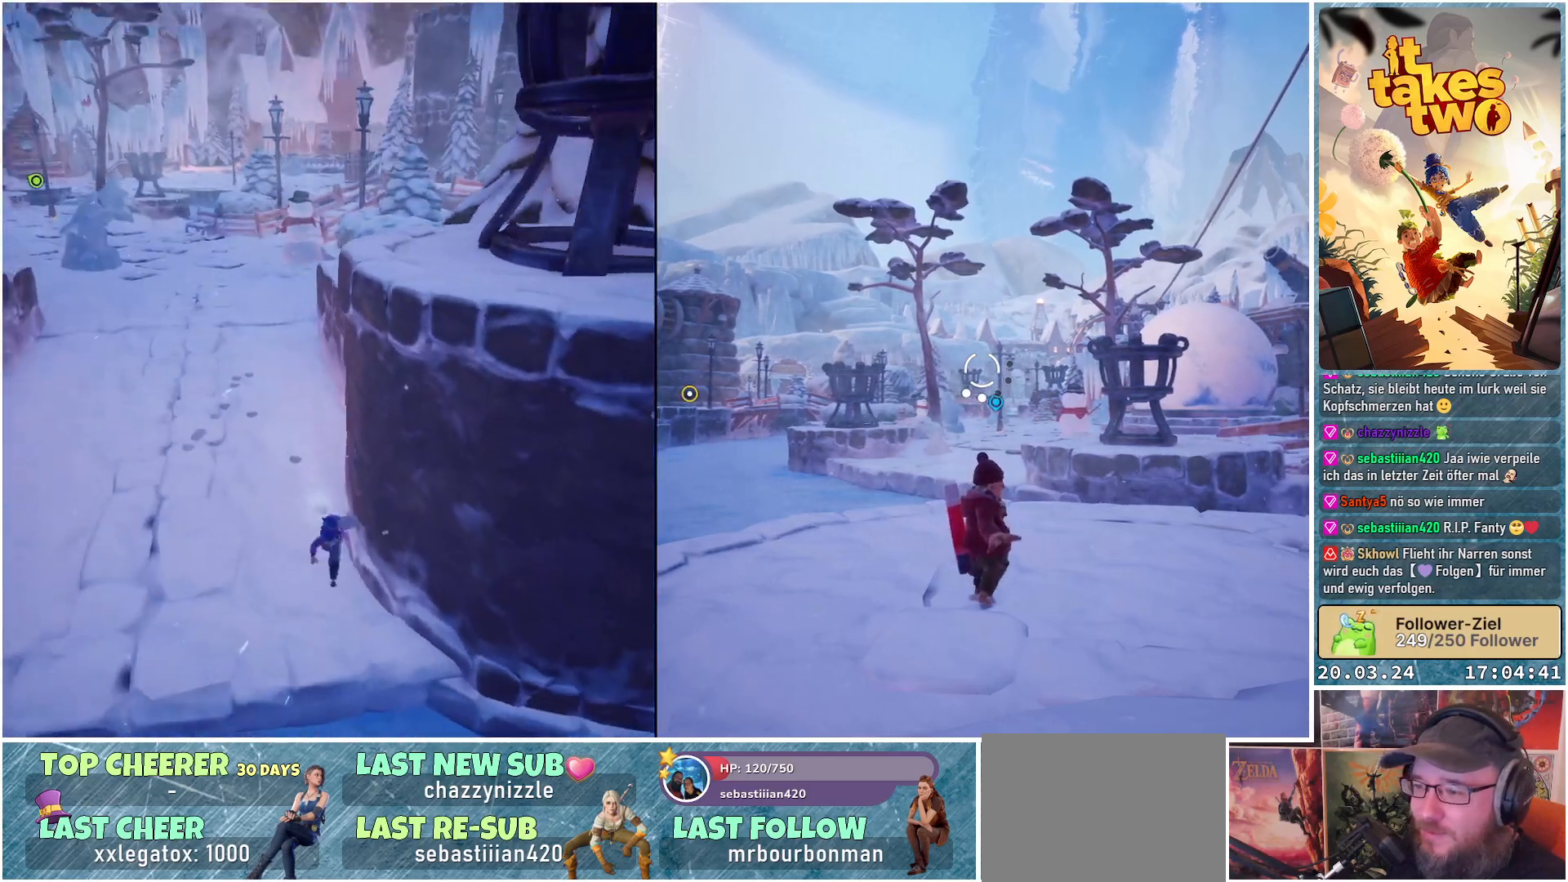
{"buttons": [], "left_stick": "center", "right_stick": "center", "events": [[67, "left_stick", "left"], [83, "right_stick", "up-right"], [350, "left_stick", "center"], [350, "right_stick", "center"]]}
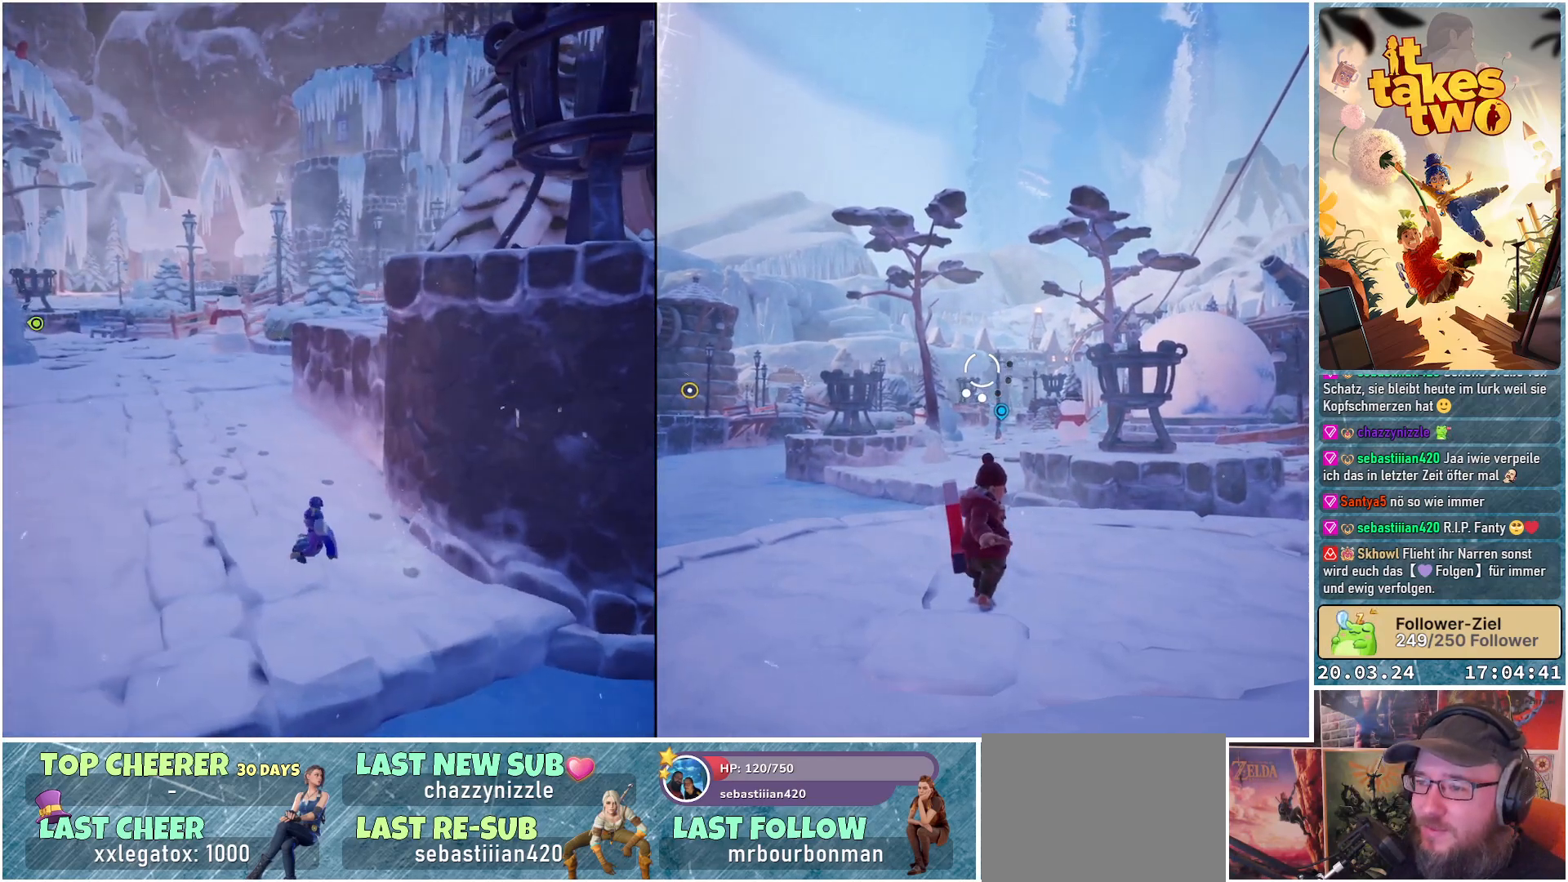
{"buttons": [], "left_stick": "center", "right_stick": "center", "events": [[83, "right_stick", "up-right"], [217, "right_stick", "right"], [333, "right_stick", "center"]]}
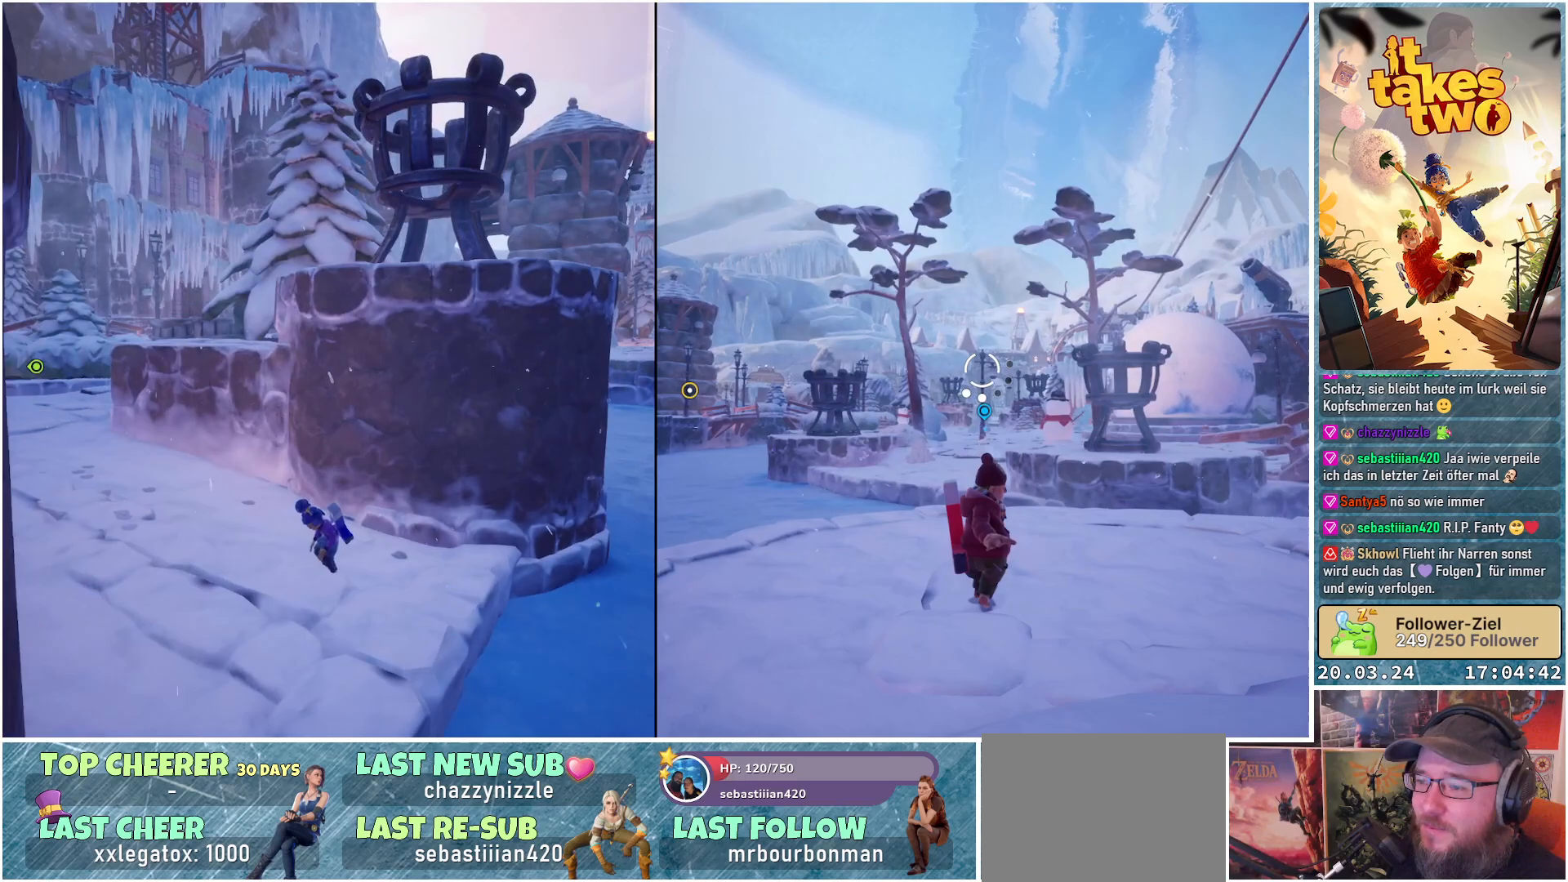
{"buttons": [], "left_stick": "center", "right_stick": "center", "events": [[217, "right_stick", "left"], [483, "right_stick", "center"]]}
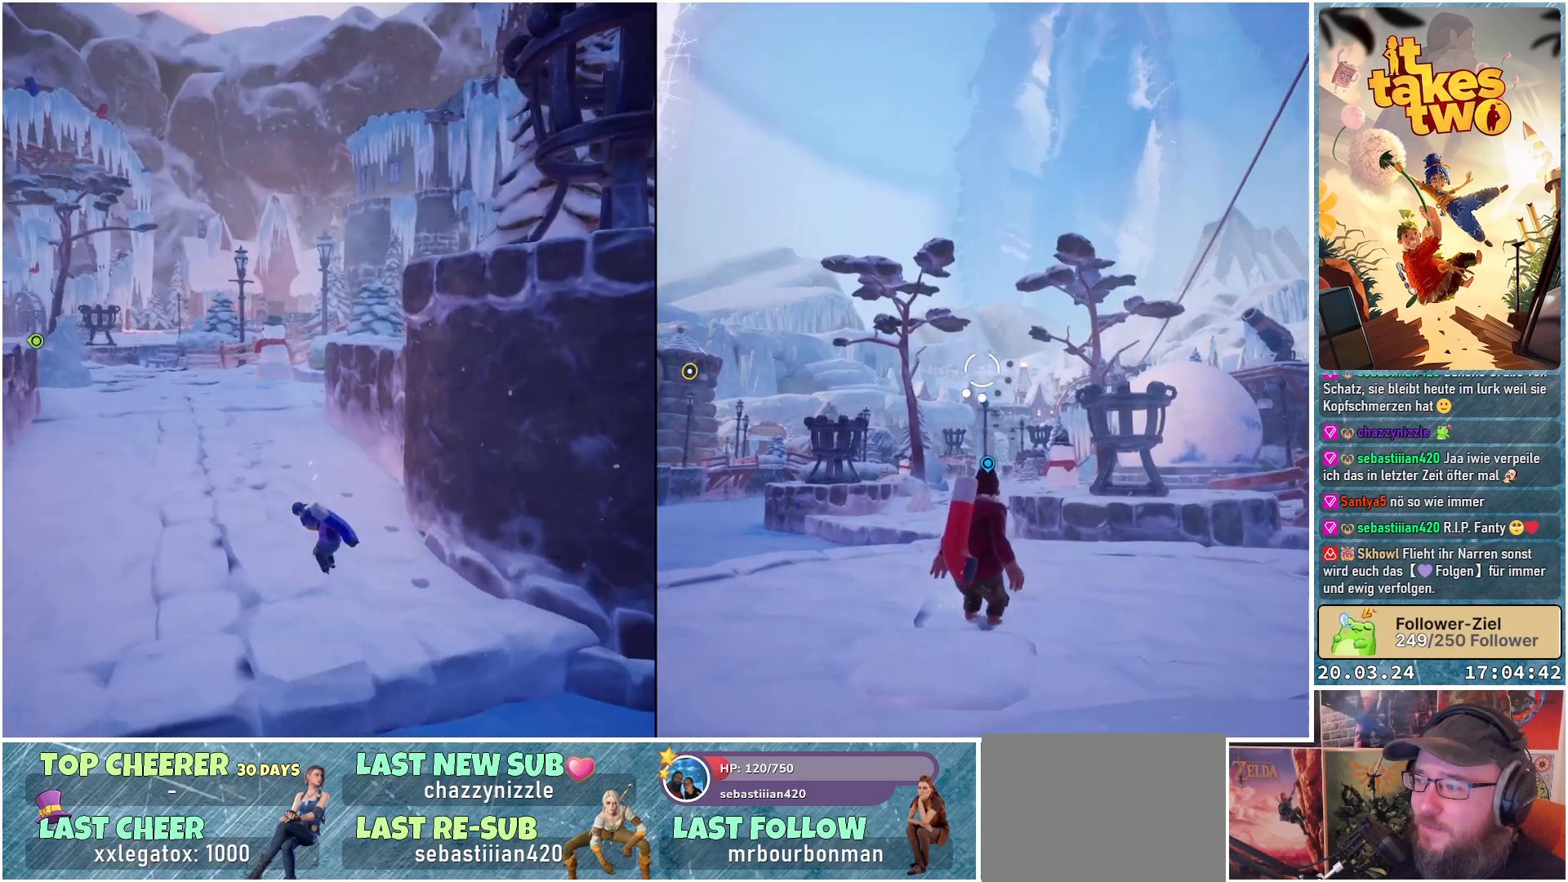
{"buttons": [], "left_stick": "center", "right_stick": "center", "events": []}
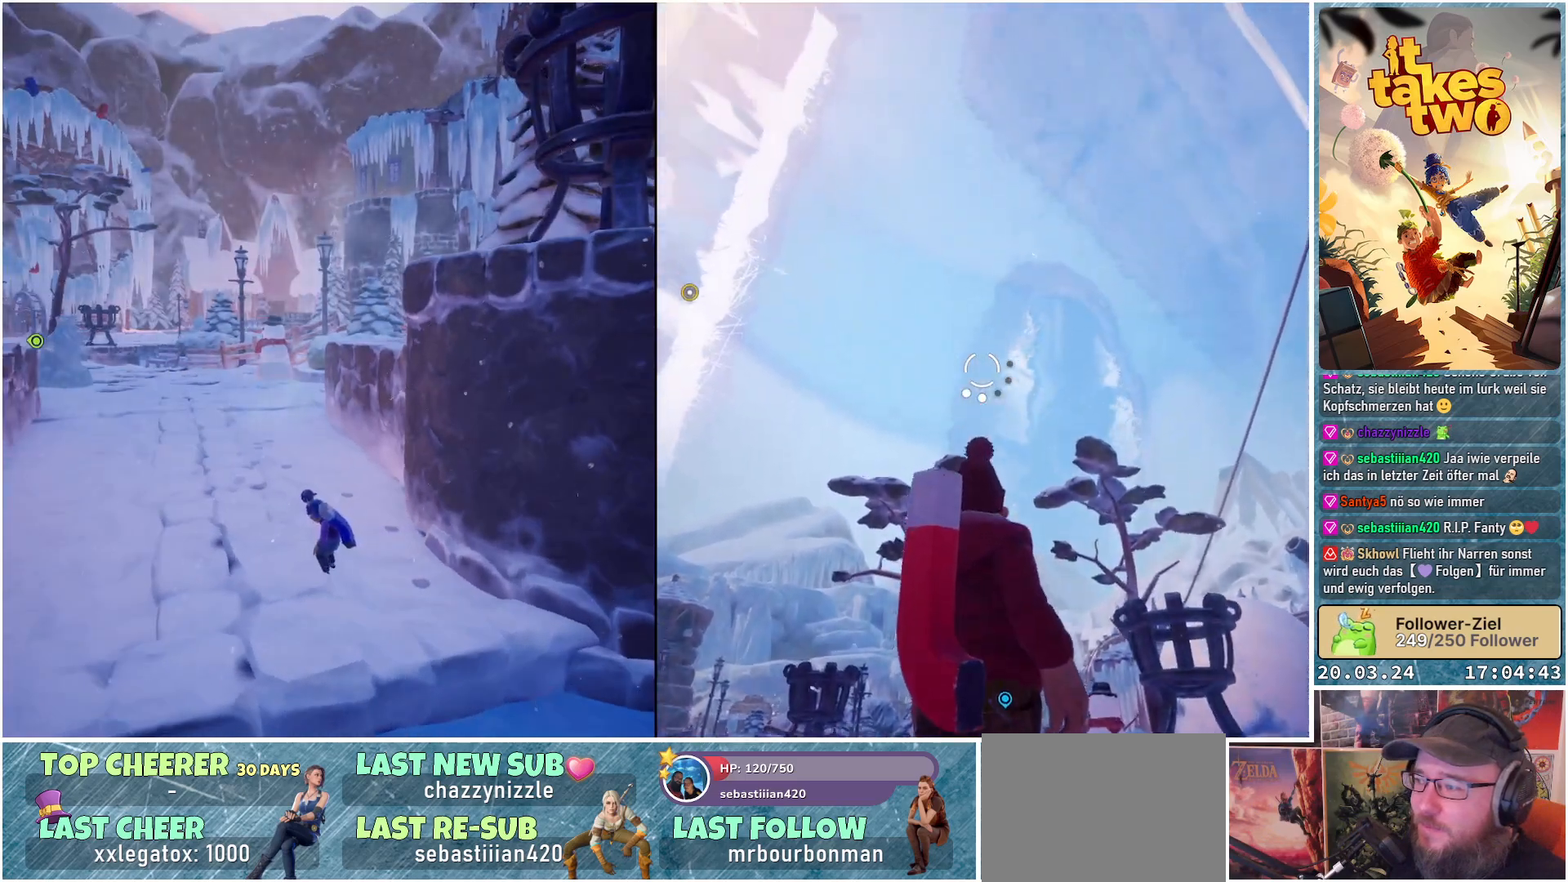
{"buttons": [], "left_stick": "center", "right_stick": "center", "events": []}
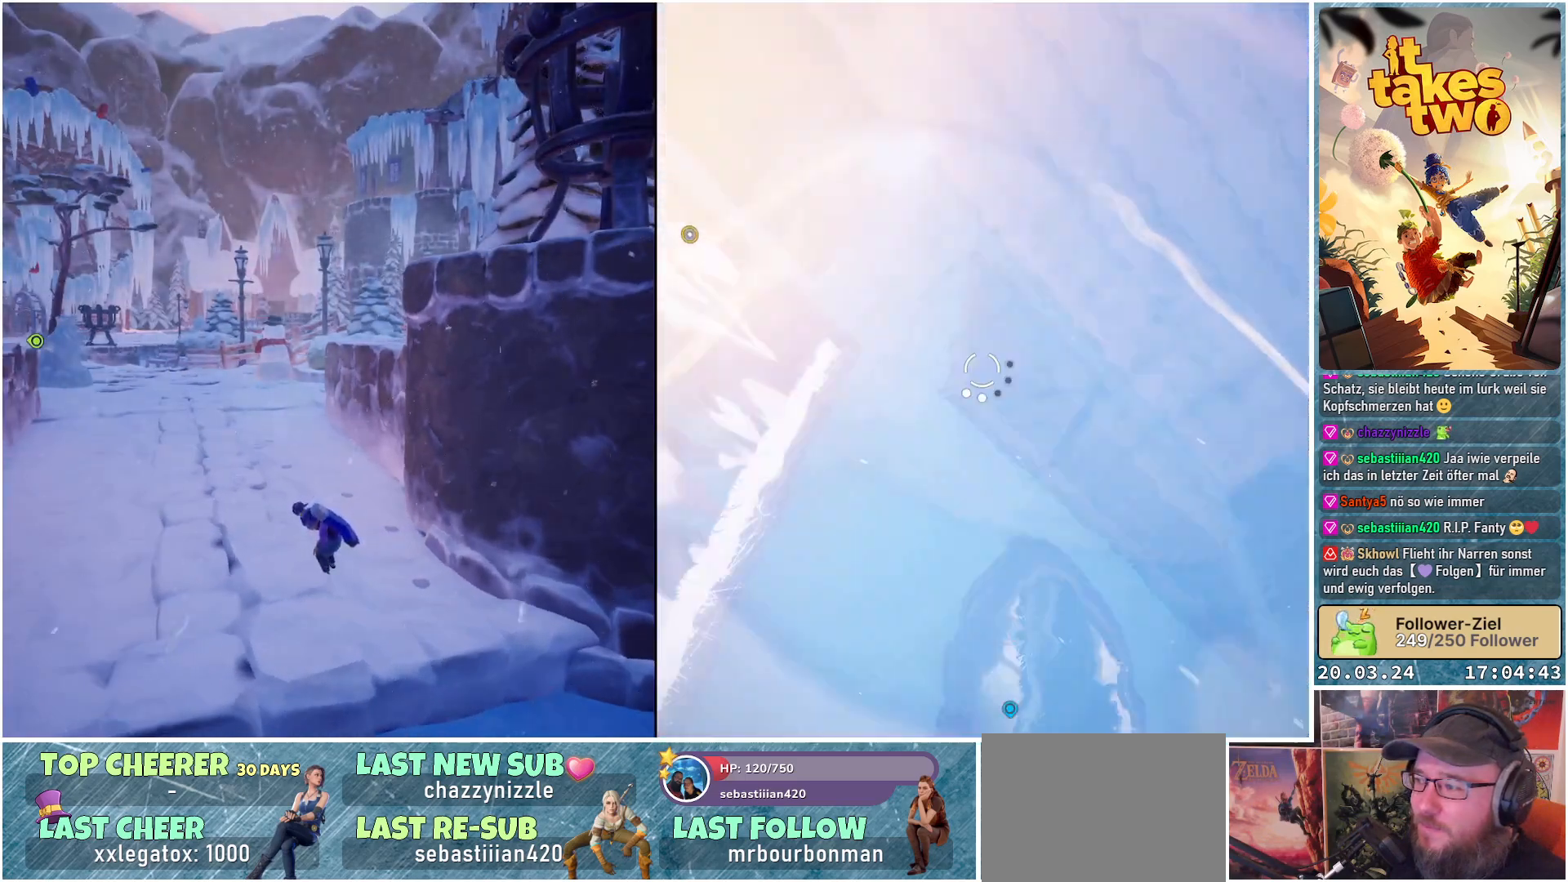
{"buttons": [], "left_stick": "center", "right_stick": "center", "events": []}
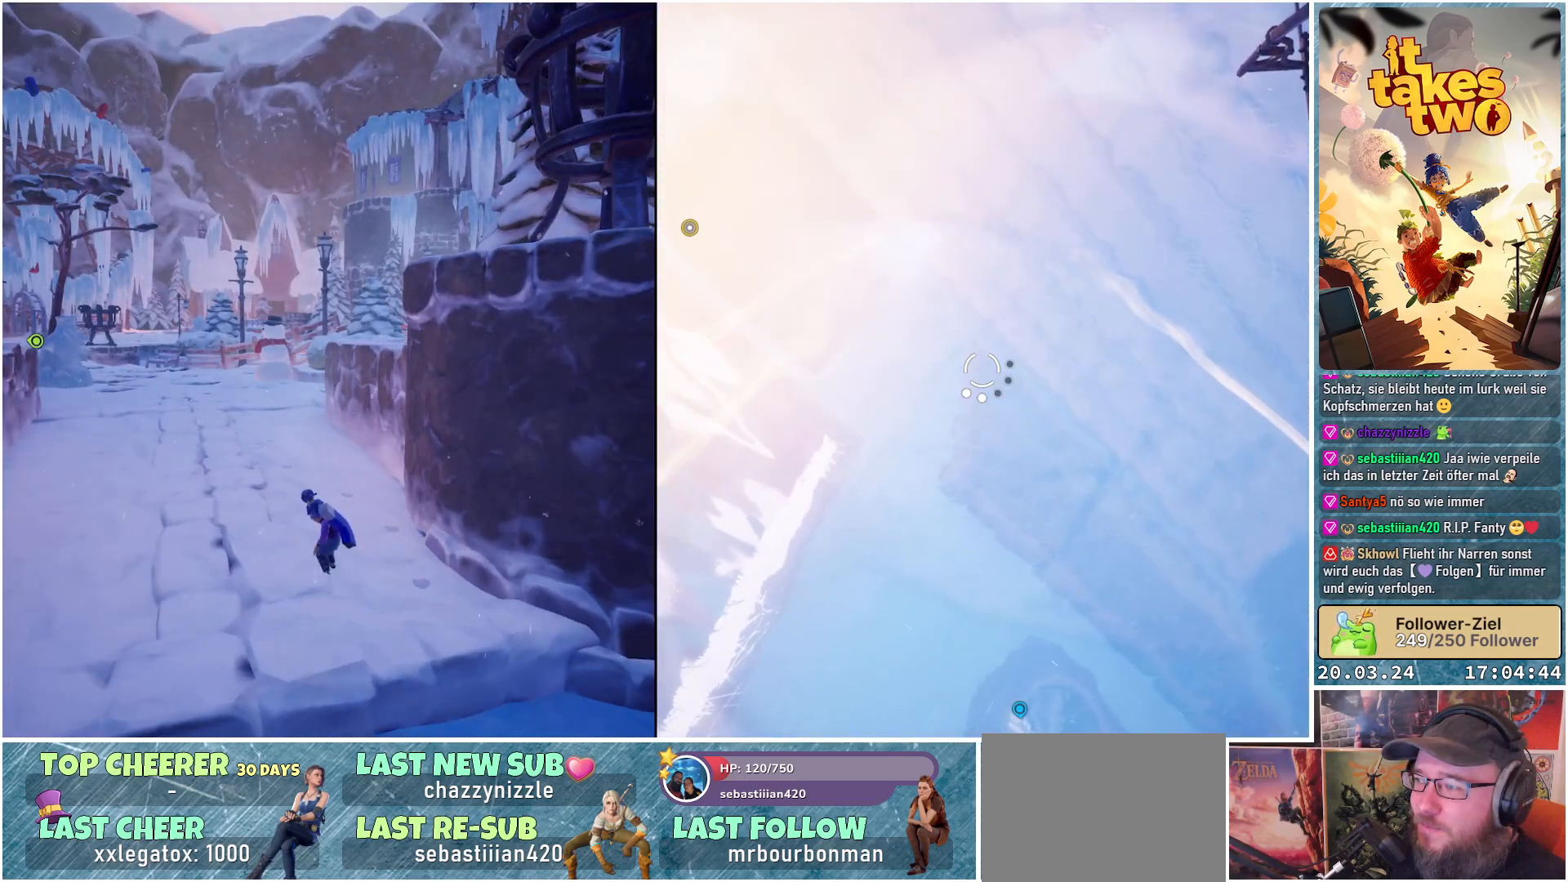
{"buttons": [], "left_stick": "center", "right_stick": "center", "events": []}
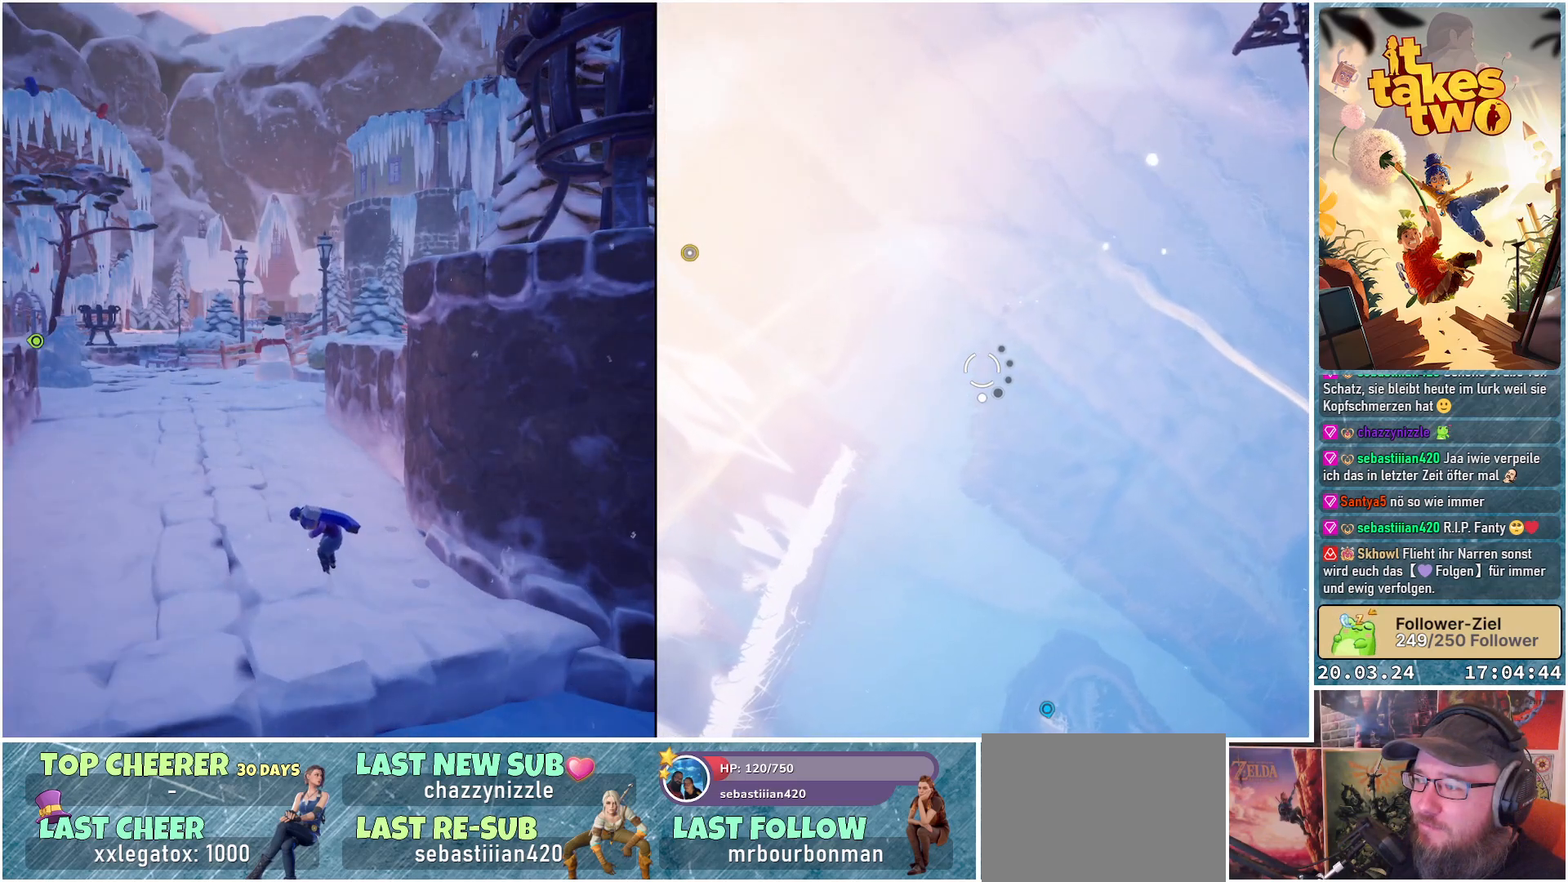
{"buttons": [], "left_stick": "center", "right_stick": "center", "events": []}
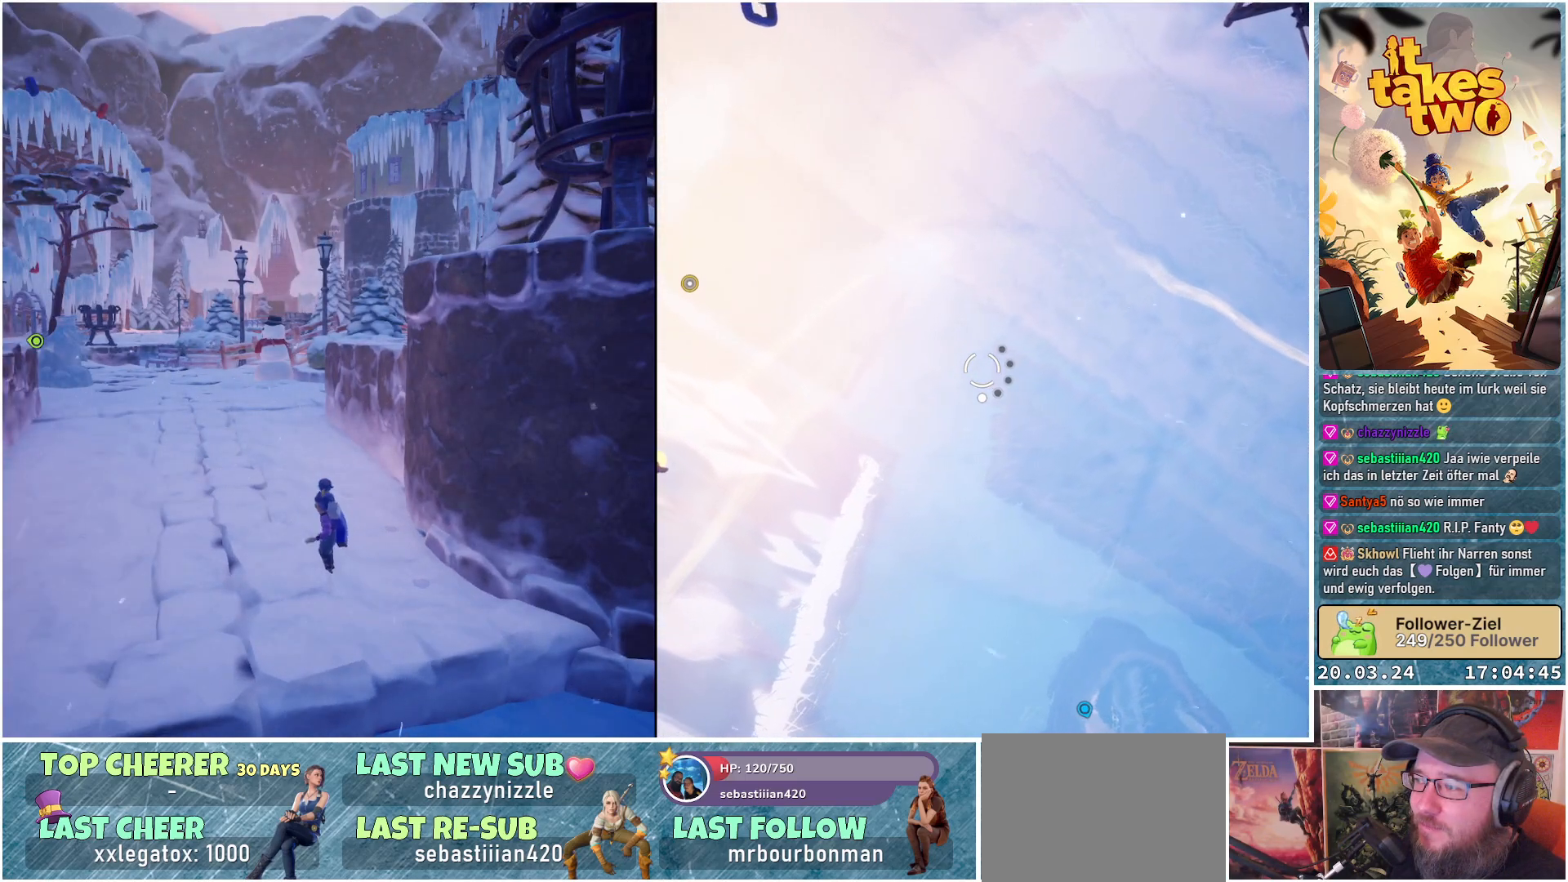
{"buttons": [], "left_stick": "center", "right_stick": "center", "events": []}
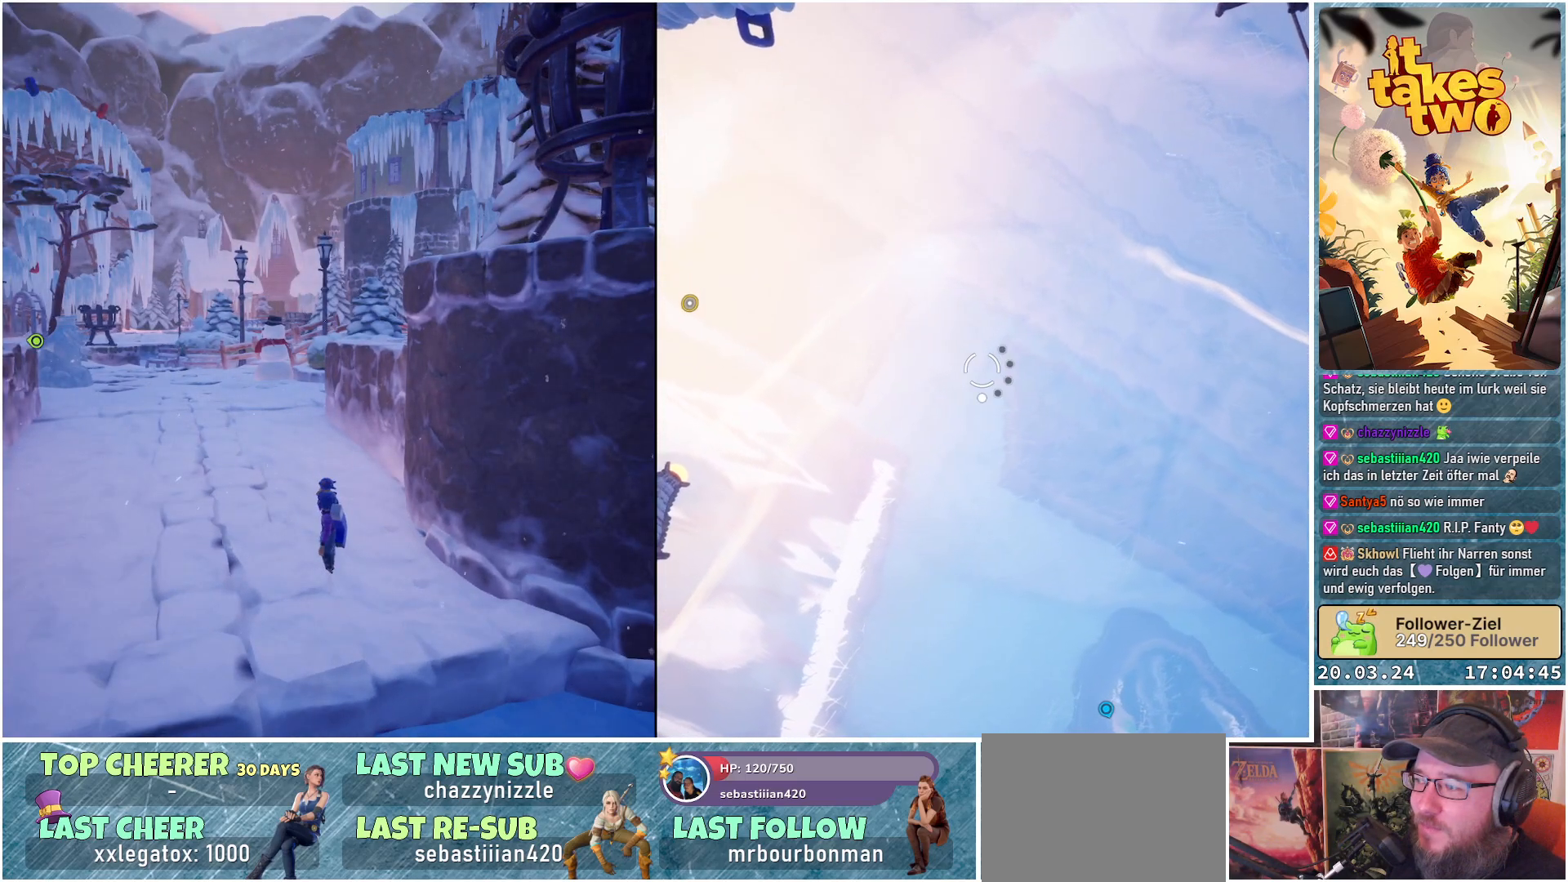
{"buttons": [], "left_stick": "center", "right_stick": "up-left", "events": [[33, "right_stick", "left"], [83, "right_stick", "up-left"]]}
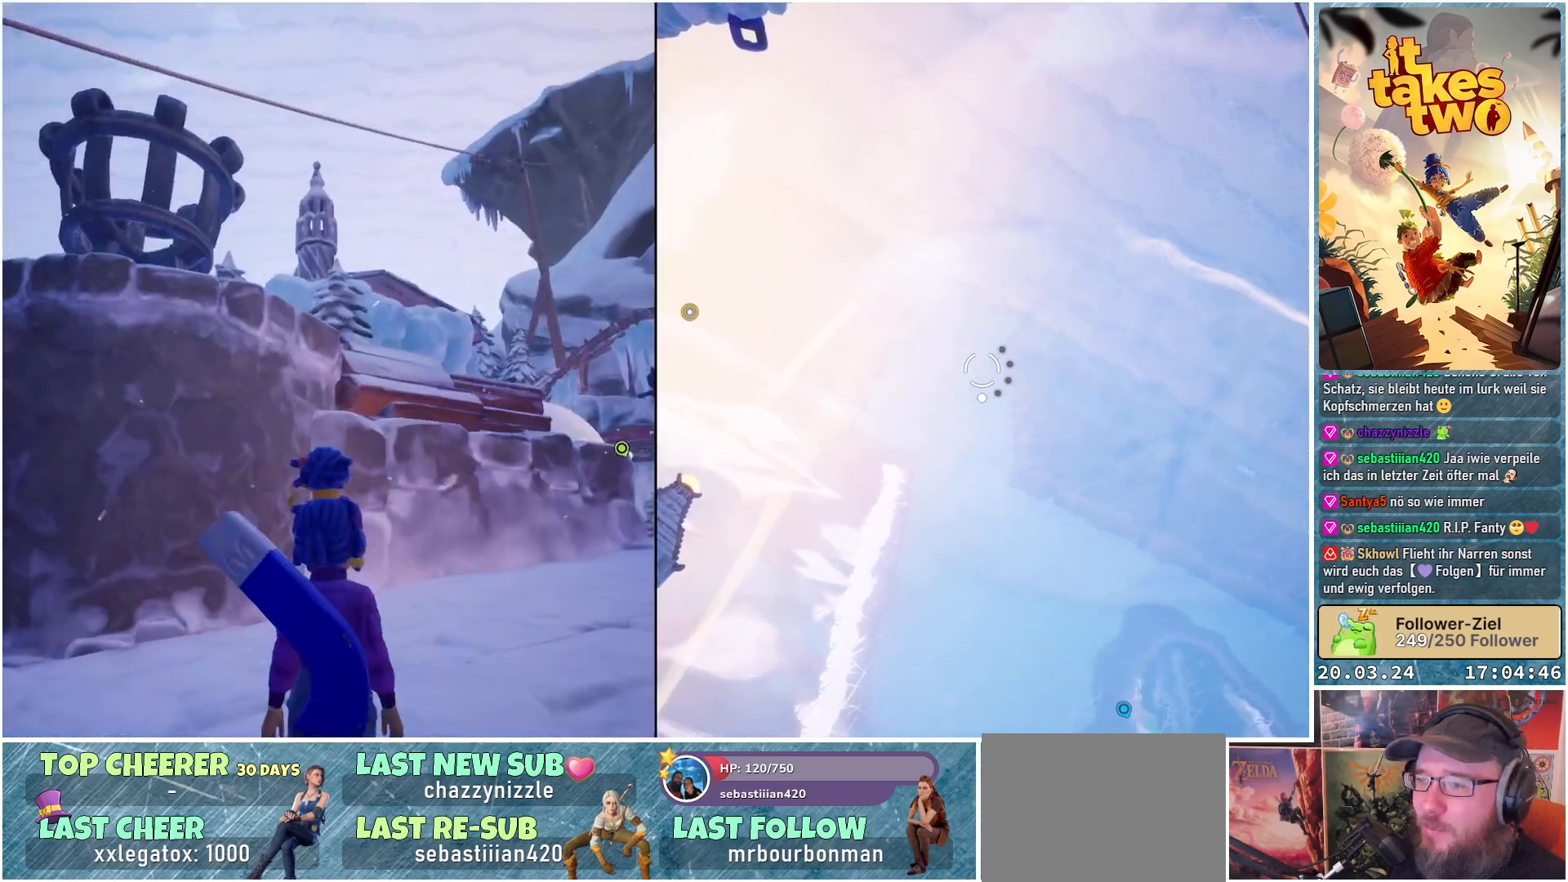
{"buttons": [], "left_stick": "up-left", "right_stick": "up", "events": [[33, "right_stick", "up-right"], [400, "right_stick", "center"], [483, "left_stick", "up-left"], [483, "right_stick", "up"]]}
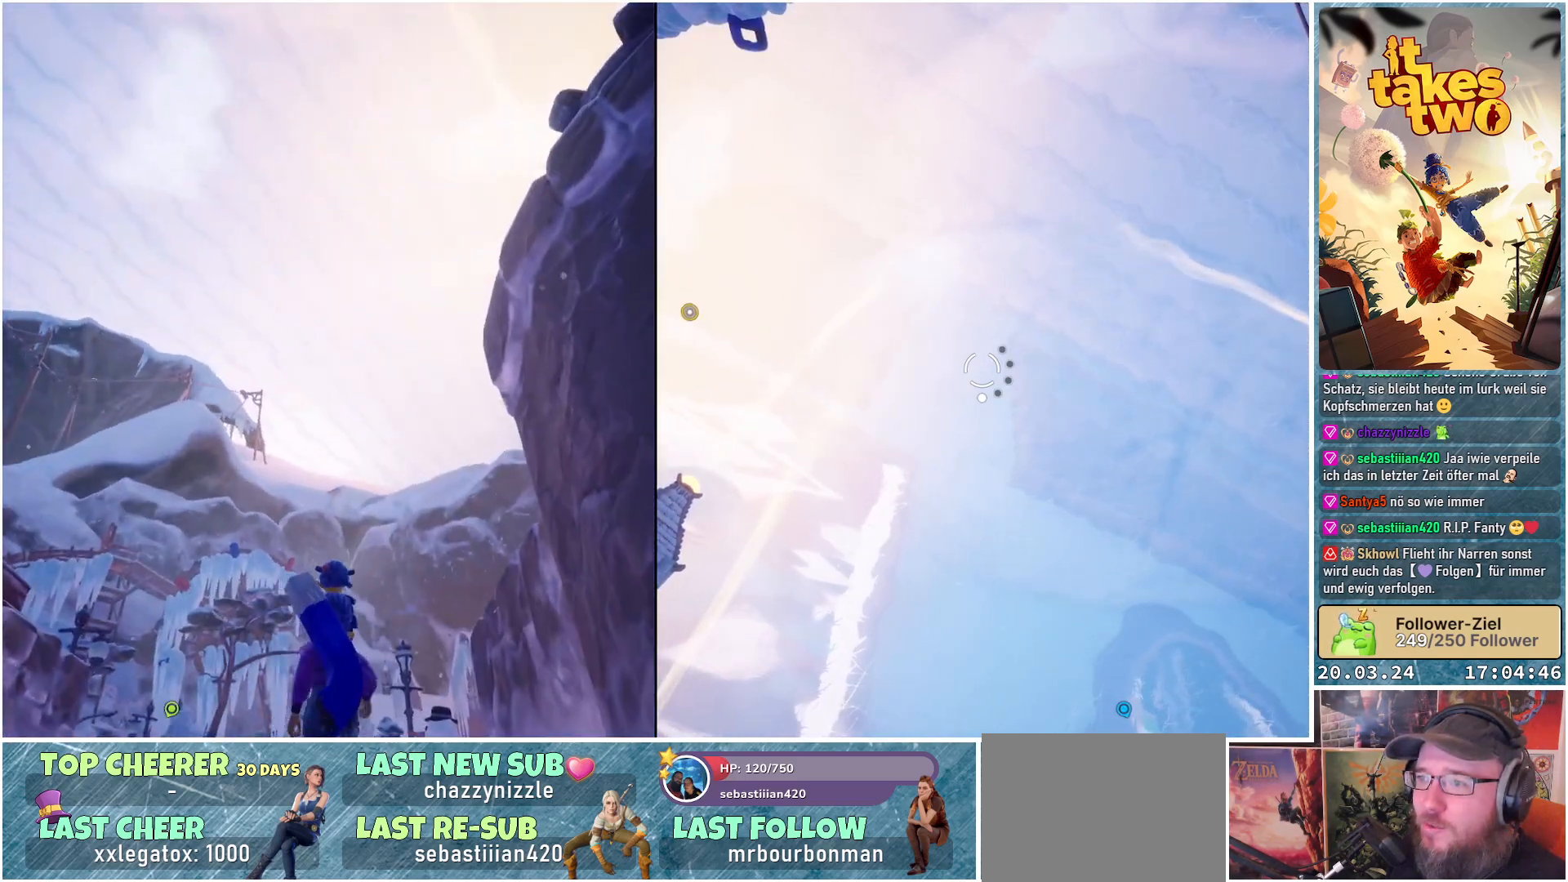
{"buttons": [], "left_stick": "up-left", "right_stick": "left", "events": [[250, "right_stick", "center"], [483, "right_stick", "left"]]}
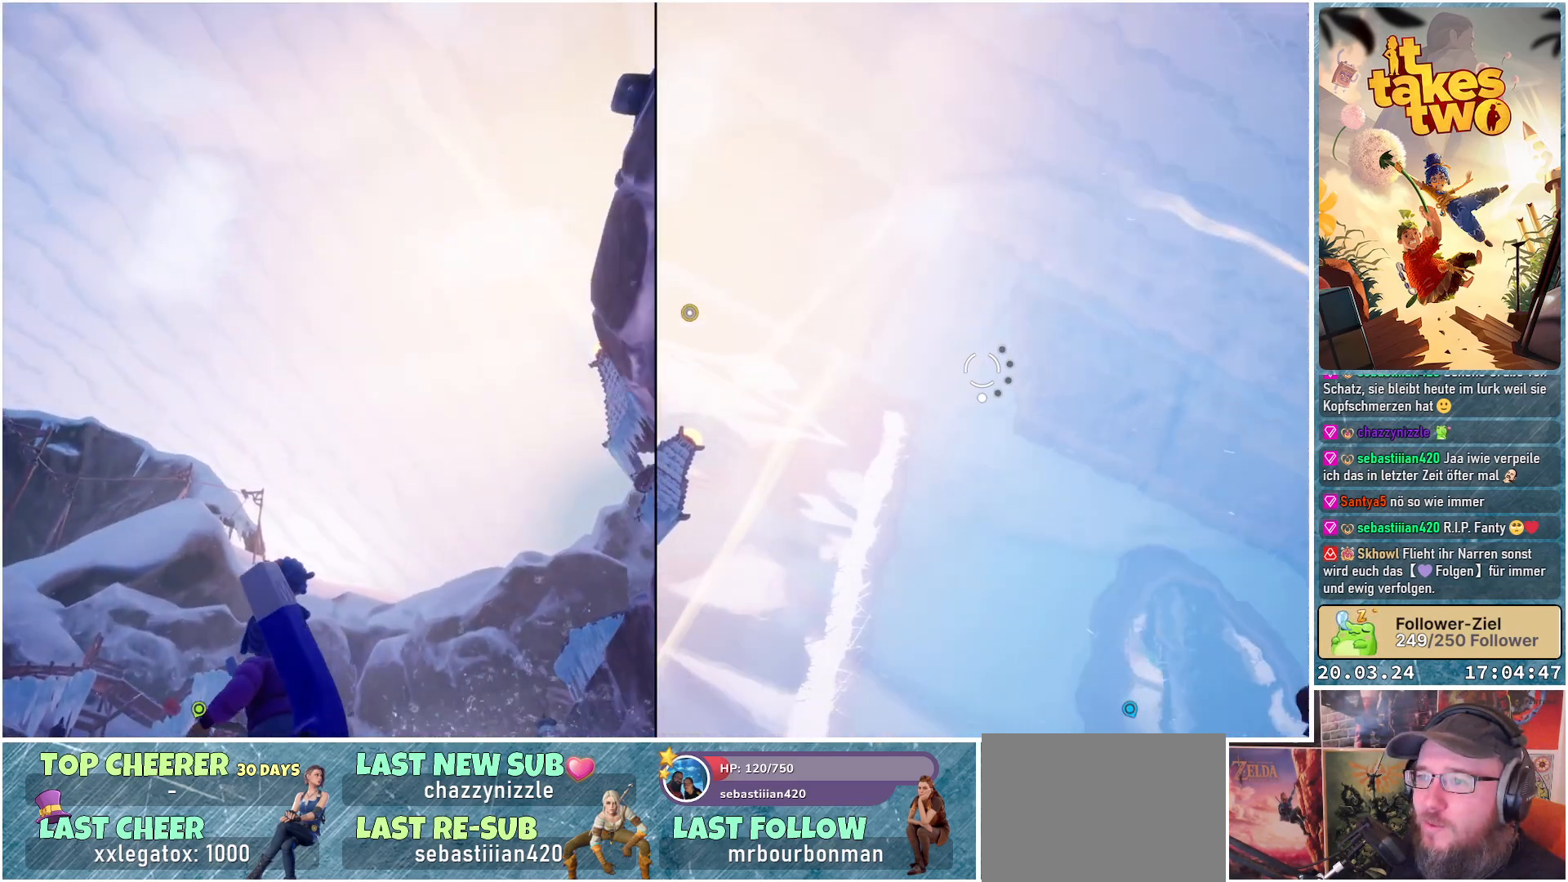
{"buttons": [], "left_stick": "up", "right_stick": "down-left", "events": [[233, "left_stick", "up"], [450, "right_stick", "down-left"]]}